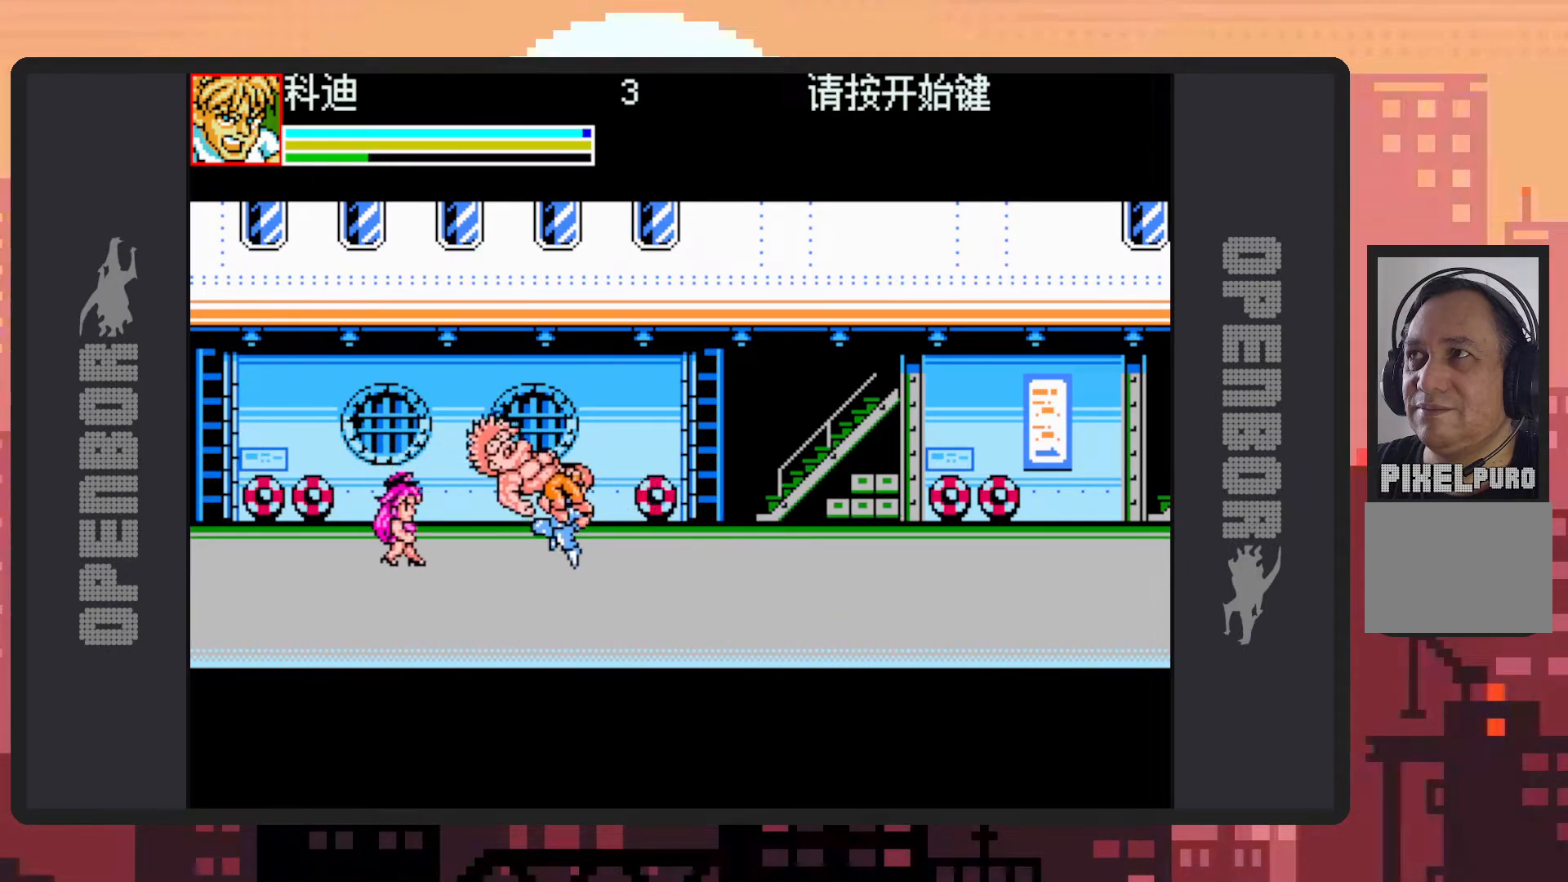
Gameplay with a controller (Nintendo layout); each line is a JSON object with the inputs held at the frame after it. "events" lists button and stick changes between this image and that frame as [ms after this image, input, new state], when the widget could be followed in between. Not read: L2 L3 R2 R3 left_stick right_stick.
{"buttons": ["DPAD_UP", "DPAD_LEFT"], "events": [[33, "Y", "down"], [84, "Y", "up"], [134, "Y", "down"], [184, "Y", "up"], [217, "Y", "down"], [267, "Y", "up"], [317, "Y", "down"], [350, "Y", "up"], [400, "Y", "down"], [434, "DPAD_UP", "down"], [451, "DPAD_LEFT", "down"], [451, "Y", "up"]]}
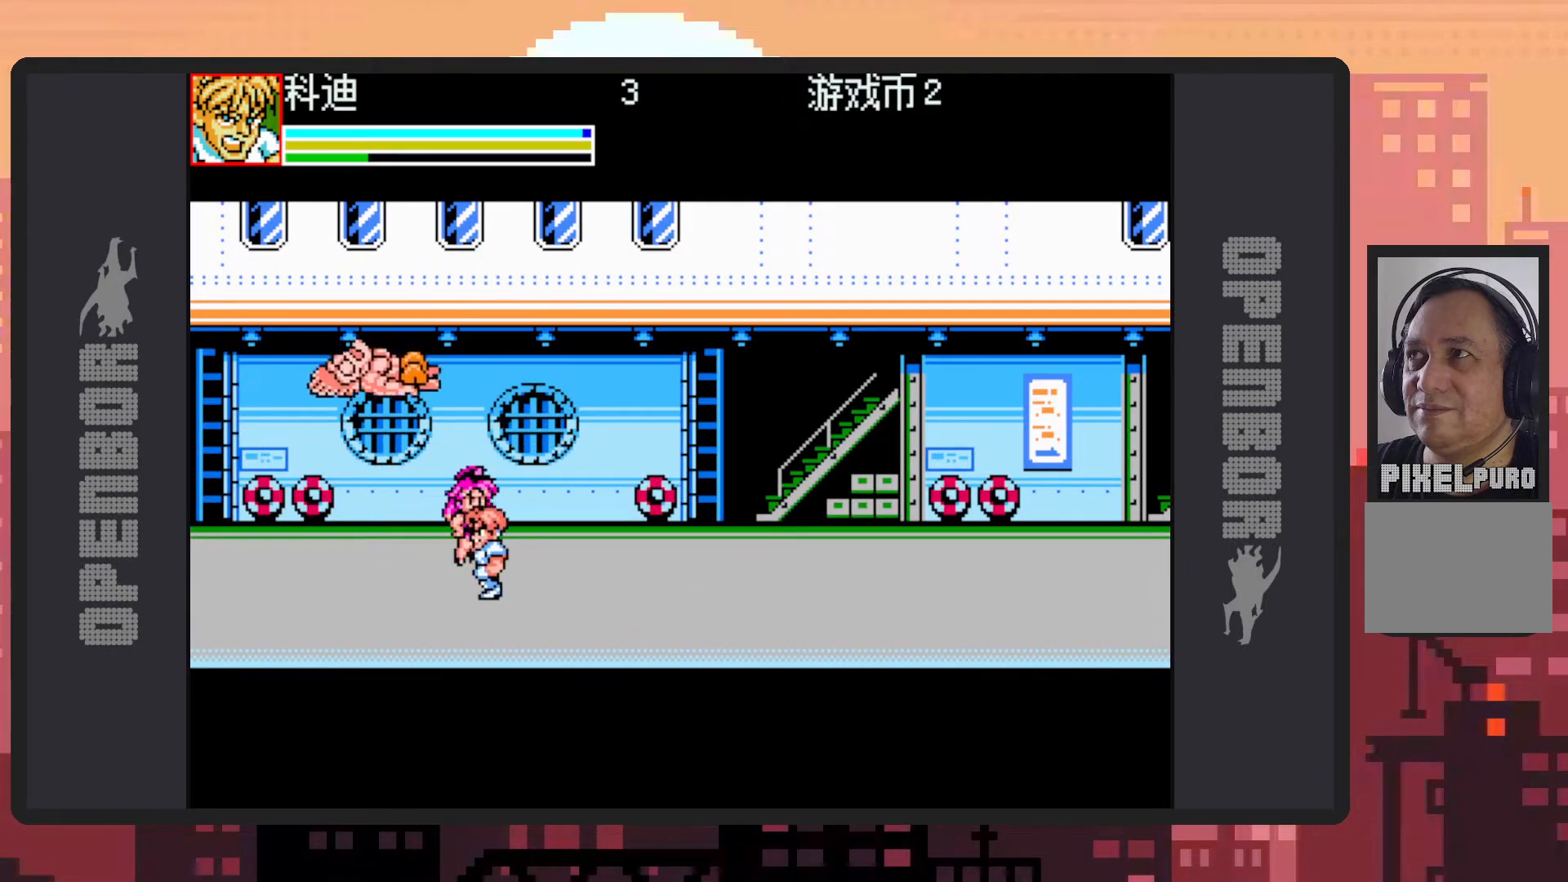
{"buttons": ["DPAD_RIGHT"], "events": [[133, "DPAD_LEFT", "up"], [283, "DPAD_RIGHT", "down"], [433, "Y", "down"], [450, "DPAD_UP", "up"], [467, "Y", "up"]]}
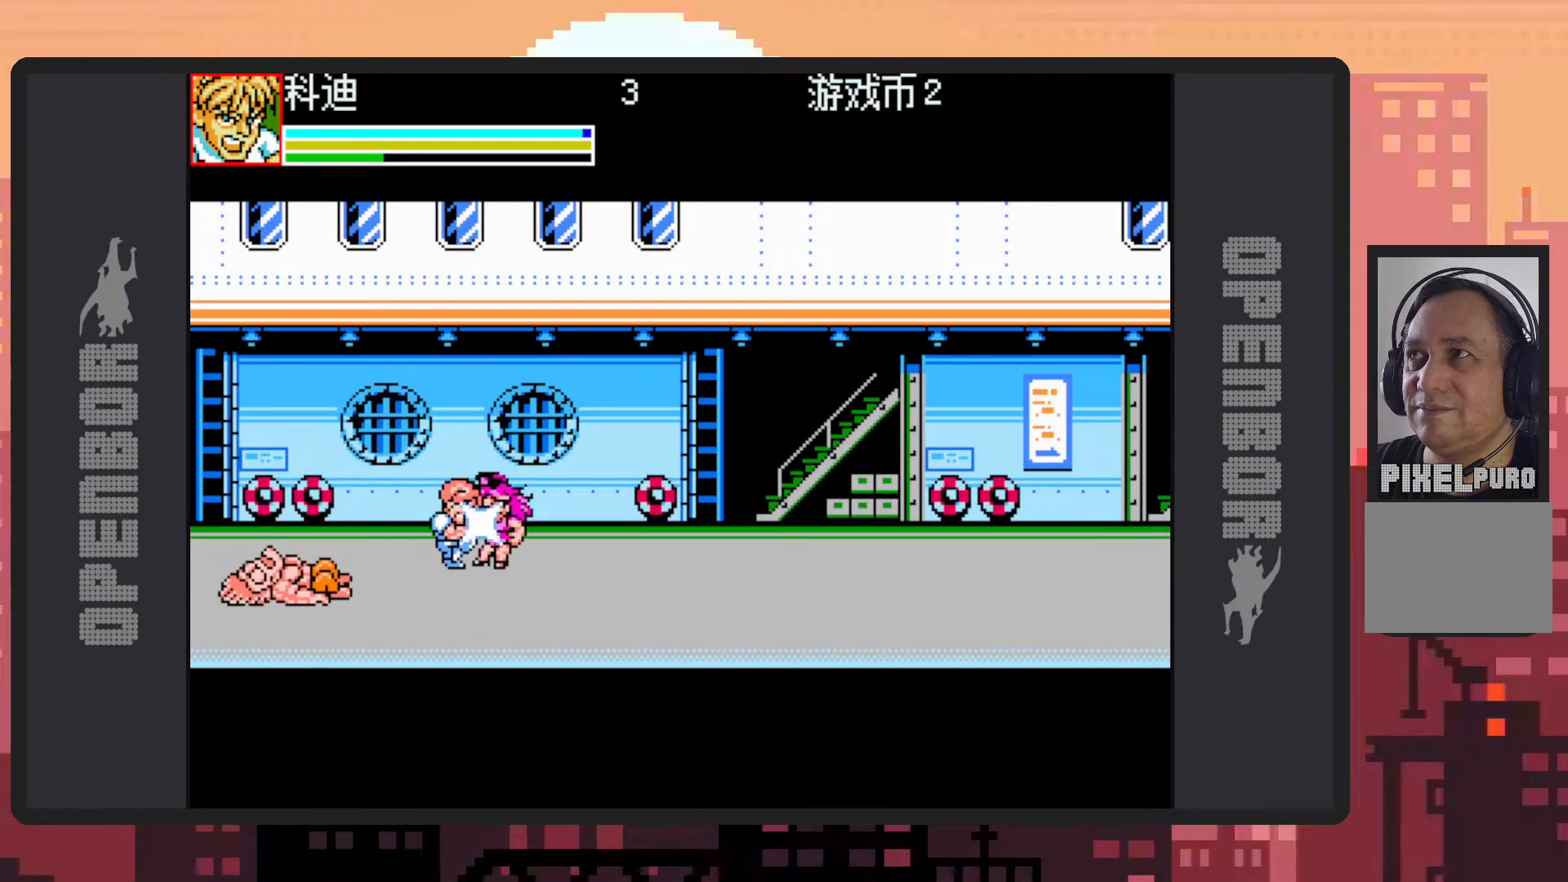
{"buttons": ["DPAD_LEFT"], "events": [[17, "Y", "down"], [50, "Y", "up"], [100, "Y", "down"], [117, "DPAD_RIGHT", "up"], [134, "DPAD_LEFT", "down"], [134, "DPAD_UP", "down"], [150, "Y", "up"], [184, "Y", "down"], [234, "DPAD_UP", "up"], [234, "Y", "up"], [284, "Y", "down"], [317, "Y", "up"], [367, "Y", "down"], [434, "Y", "up"], [467, "Y", "down"], [501, "Y", "up"]]}
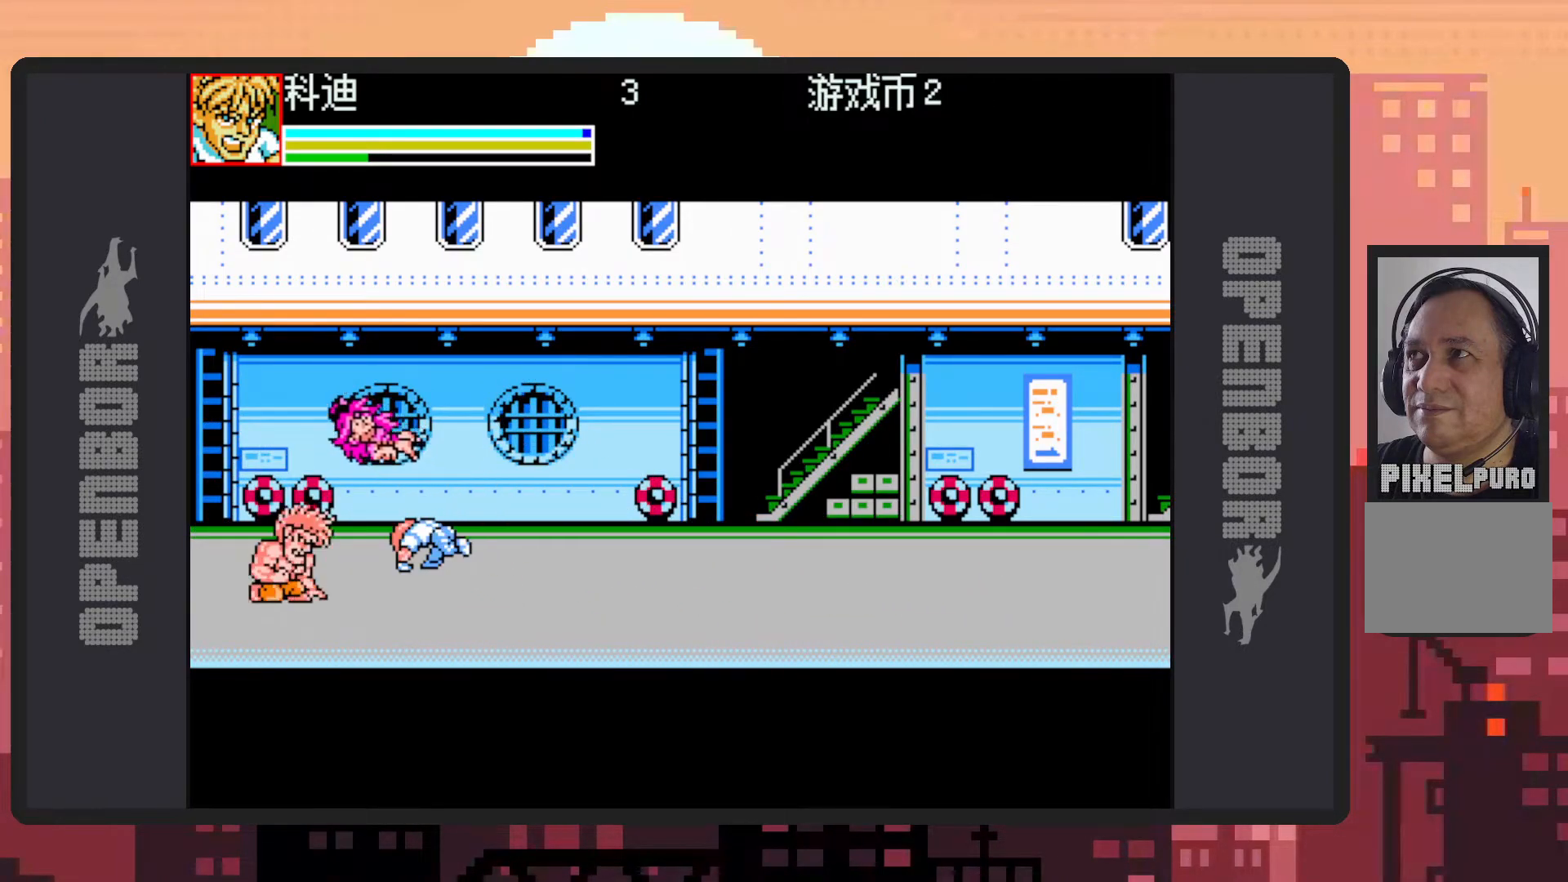
{"buttons": ["DPAD_LEFT"], "events": [[50, "Y", "down"], [83, "Y", "up"], [133, "Y", "down"], [183, "Y", "up"], [216, "DPAD_LEFT", "up"], [333, "DPAD_LEFT", "down"]]}
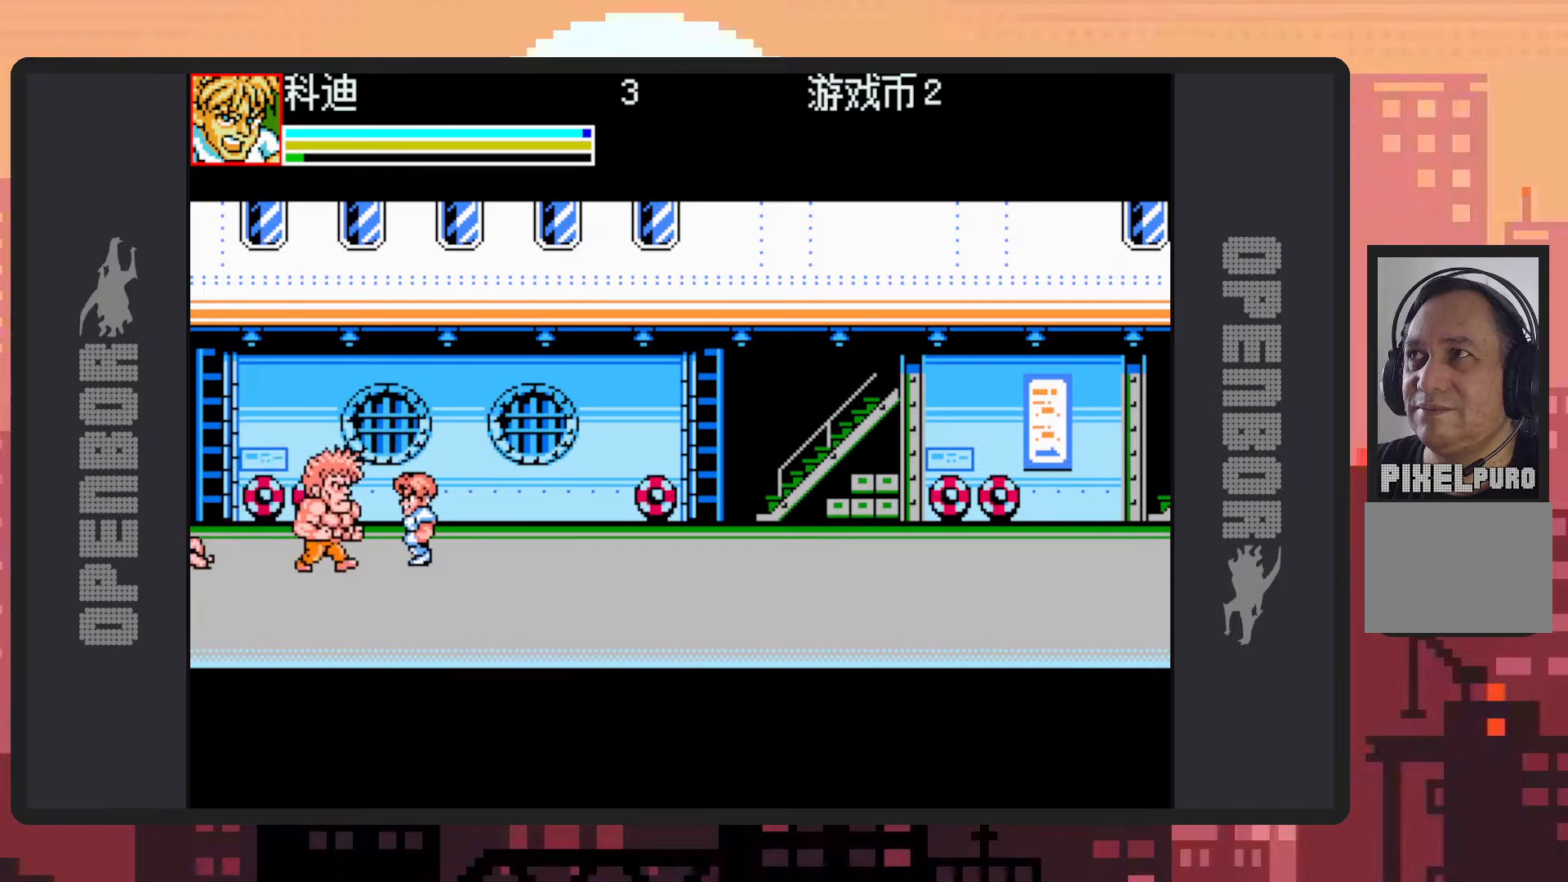
{"buttons": ["Y", "DPAD_DOWN", "DPAD_RIGHT"], "events": [[100, "DPAD_UP", "down"], [384, "DPAD_LEFT", "up"], [384, "DPAD_RIGHT", "down"], [384, "DPAD_UP", "up"], [400, "Y", "down"], [434, "DPAD_DOWN", "down"], [434, "Y", "up"], [484, "Y", "down"]]}
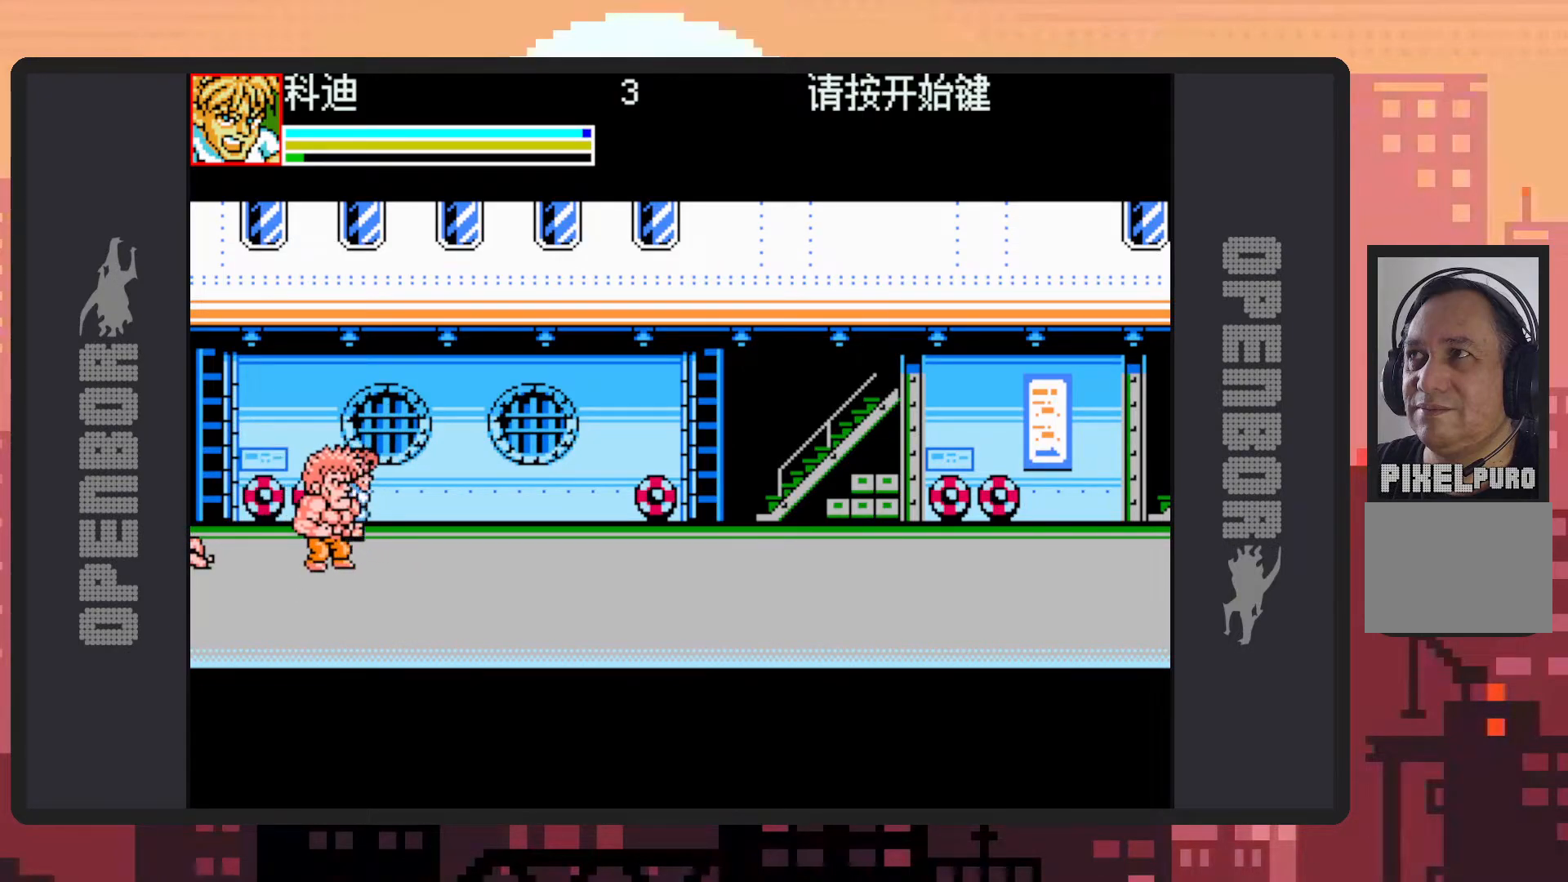
{"buttons": ["DPAD_DOWN", "DPAD_LEFT"], "events": [[33, "Y", "up"], [83, "DPAD_RIGHT", "up"], [83, "Y", "down"], [100, "DPAD_LEFT", "down"], [116, "Y", "up"], [166, "DPAD_DOWN", "up"], [483, "DPAD_DOWN", "down"]]}
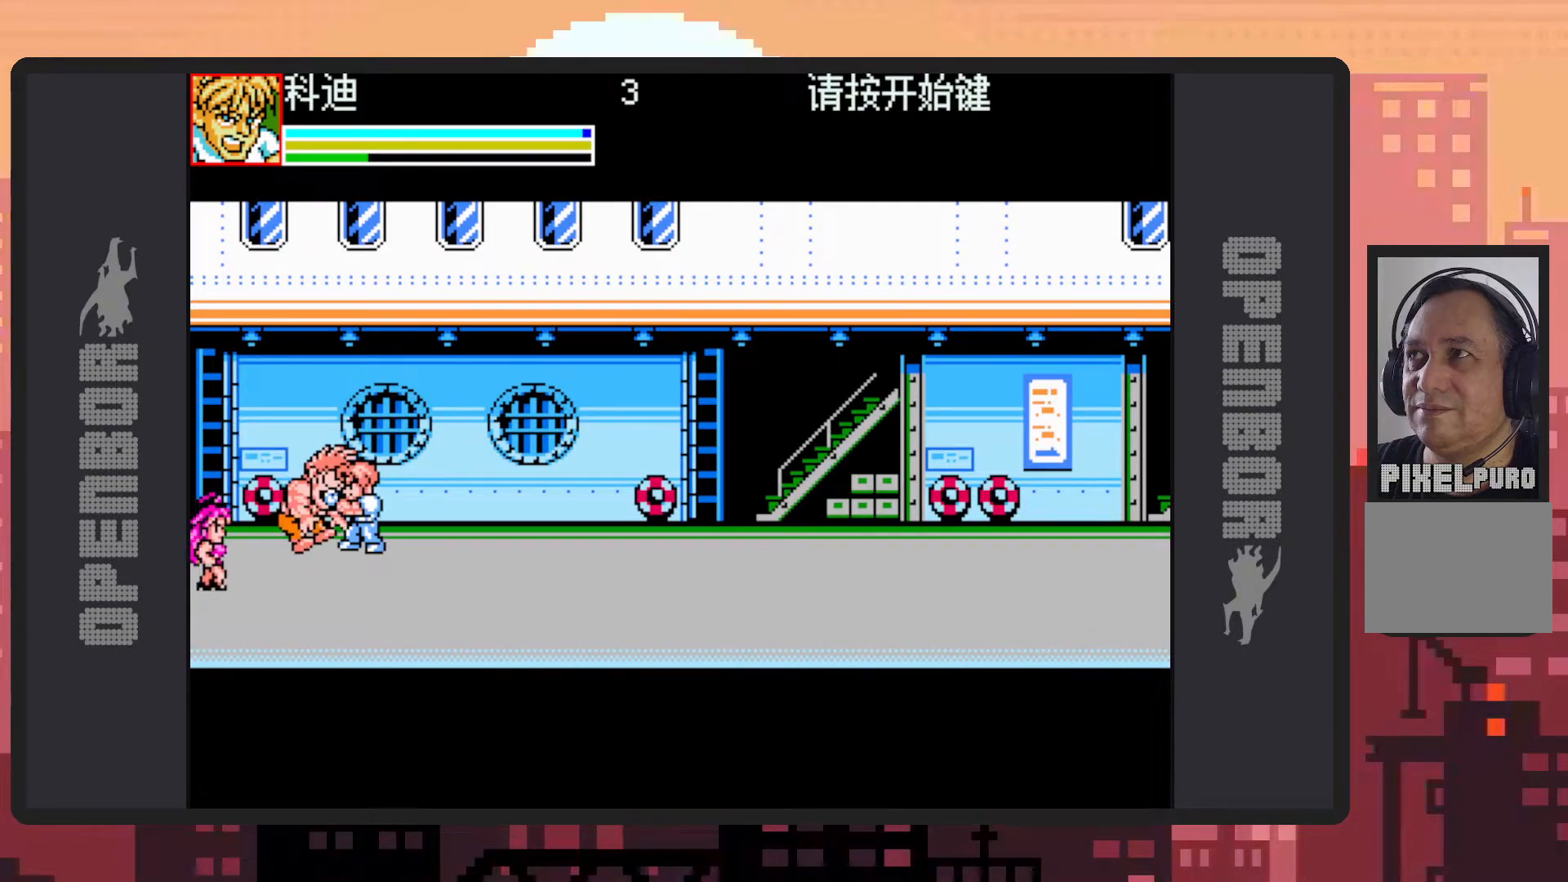
{"buttons": [], "events": [[17, "Y", "down"], [50, "DPAD_LEFT", "up"], [50, "DPAD_RIGHT", "down"], [67, "Y", "up"], [117, "Y", "down"], [134, "DPAD_DOWN", "up"], [150, "DPAD_DOWN", "down"], [150, "Y", "up"], [200, "Y", "down"], [250, "DPAD_DOWN", "up"], [250, "Y", "up"], [284, "Y", "down"], [350, "Y", "up"], [384, "Y", "down"], [400, "DPAD_RIGHT", "up"], [400, "Y", "up"]]}
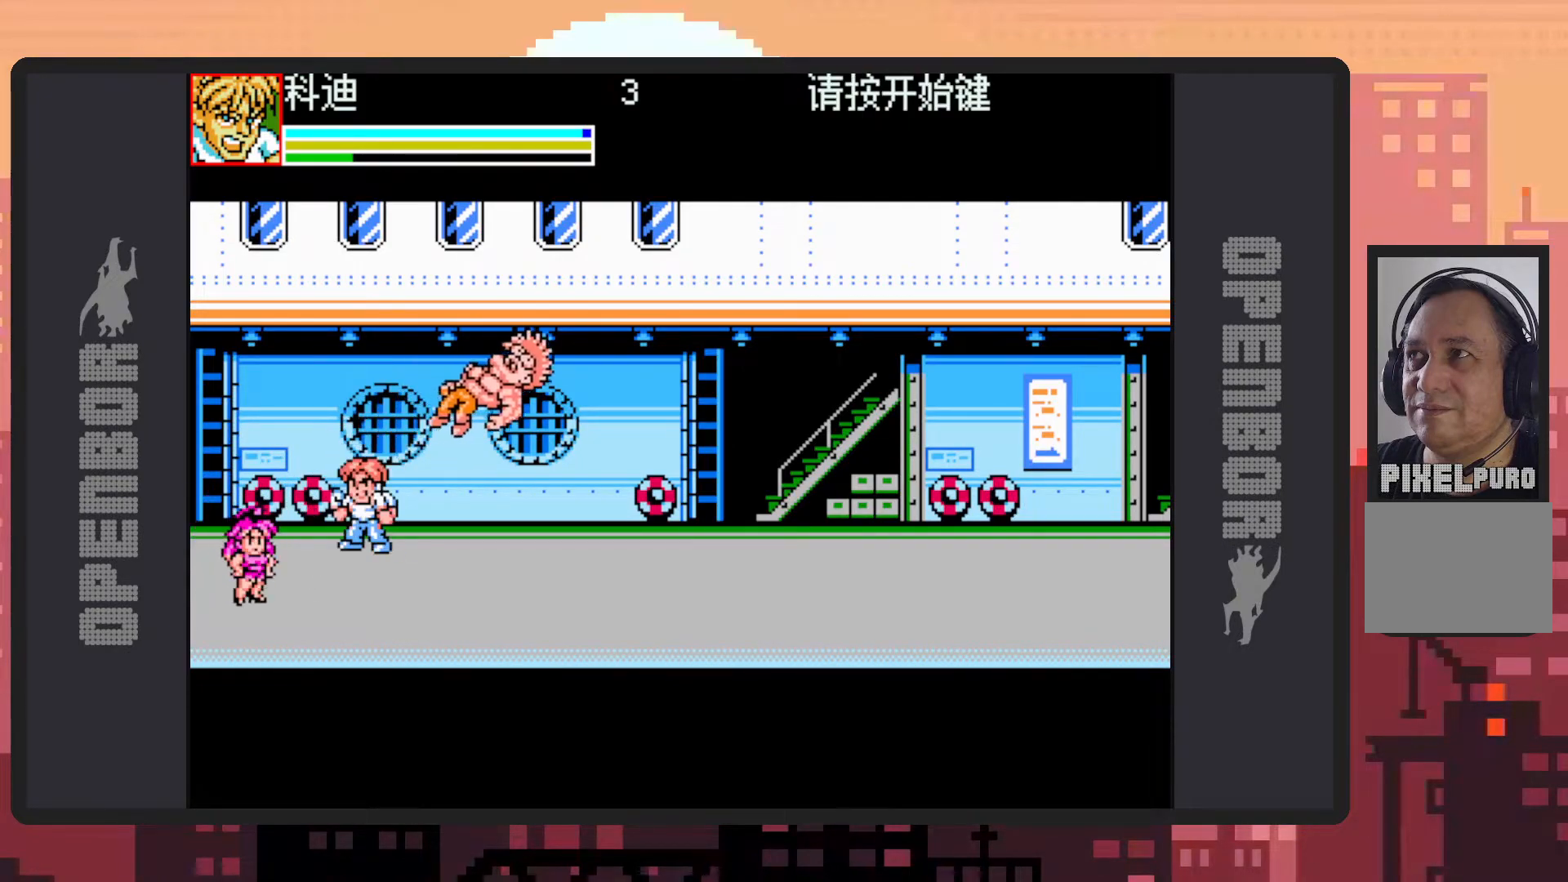
{"buttons": ["DPAD_DOWN", "DPAD_LEFT"], "events": [[150, "DPAD_LEFT", "down"], [350, "DPAD_DOWN", "down"]]}
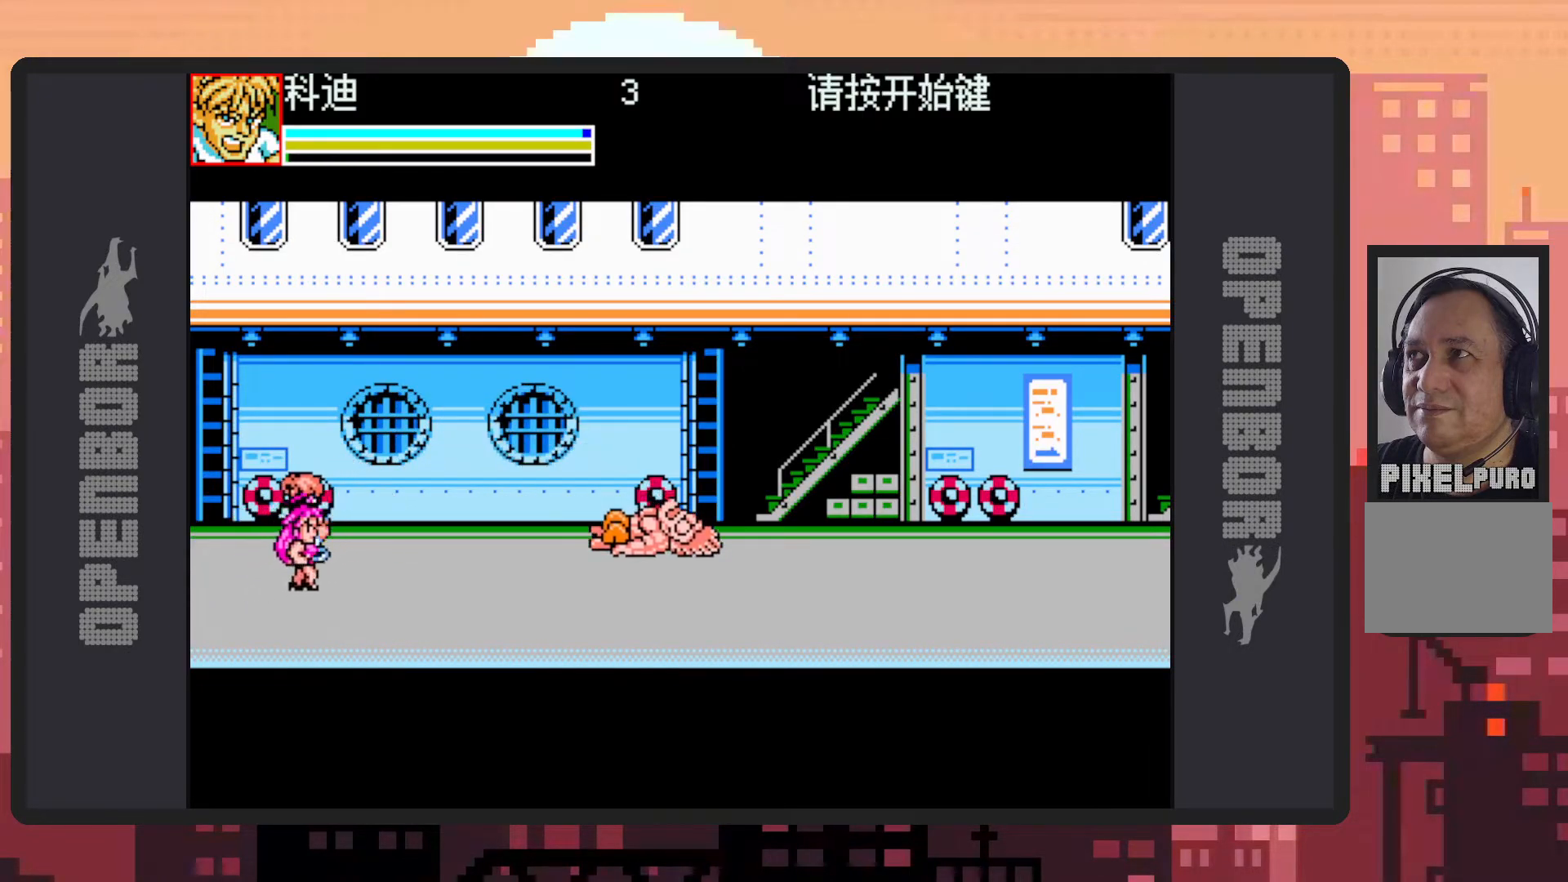
{"buttons": ["Y", "DPAD_RIGHT"], "events": [[50, "DPAD_LEFT", "up"], [217, "DPAD_RIGHT", "down"], [317, "Y", "down"], [367, "Y", "up"], [400, "Y", "down"], [417, "DPAD_DOWN", "up"], [451, "Y", "up"], [501, "Y", "down"]]}
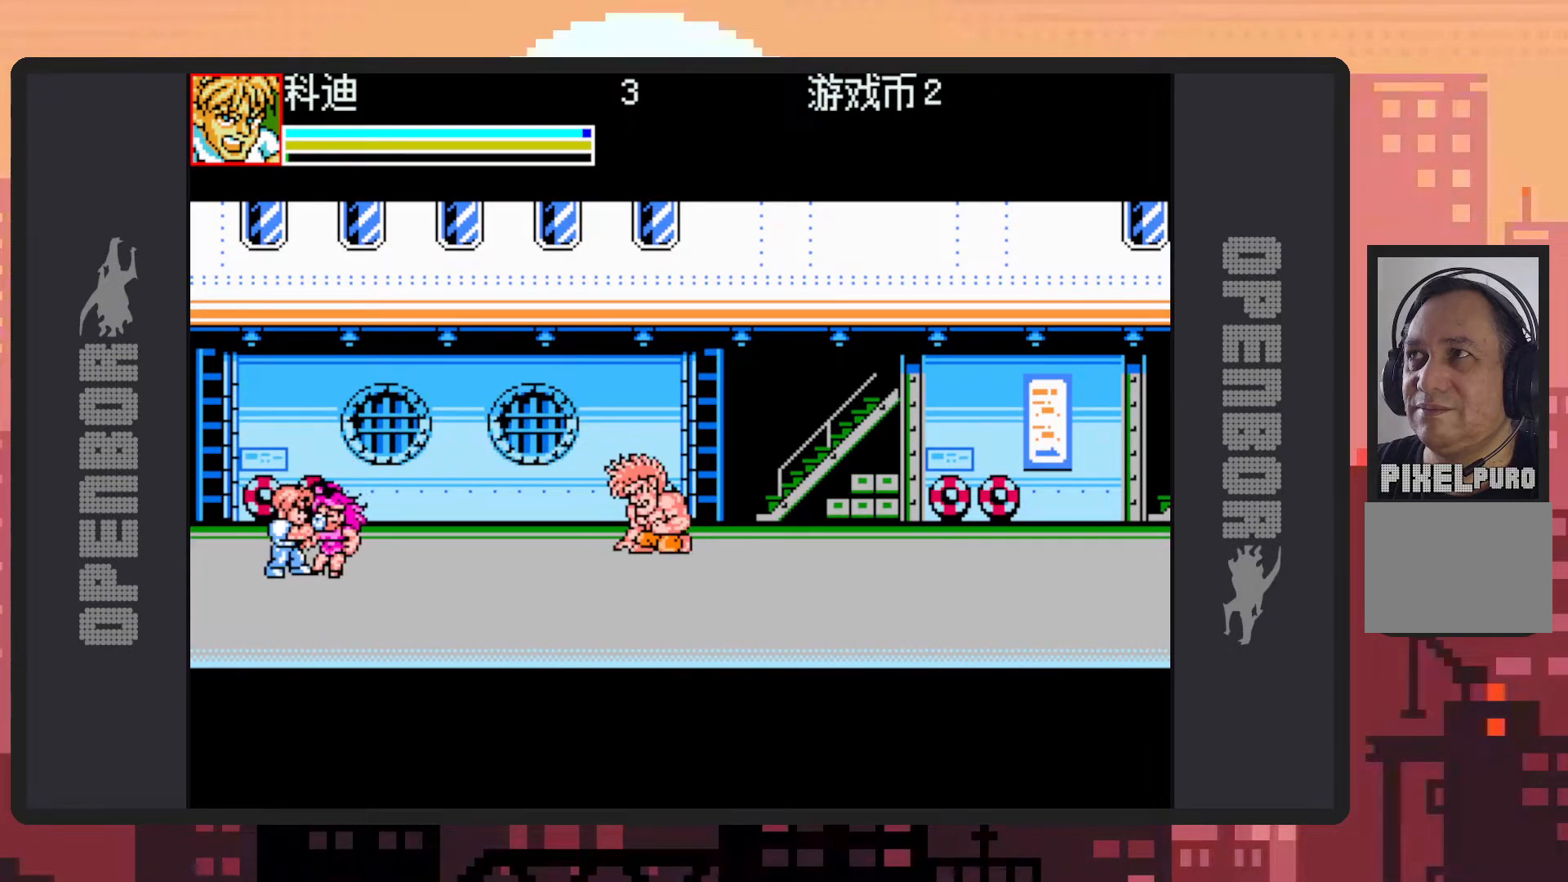
{"buttons": ["DPAD_LEFT"], "events": [[33, "Y", "up"], [83, "Y", "down"], [133, "Y", "up"], [166, "Y", "down"], [216, "Y", "up"], [283, "Y", "down"], [317, "DPAD_RIGHT", "up"], [317, "Y", "up"], [467, "DPAD_LEFT", "down"]]}
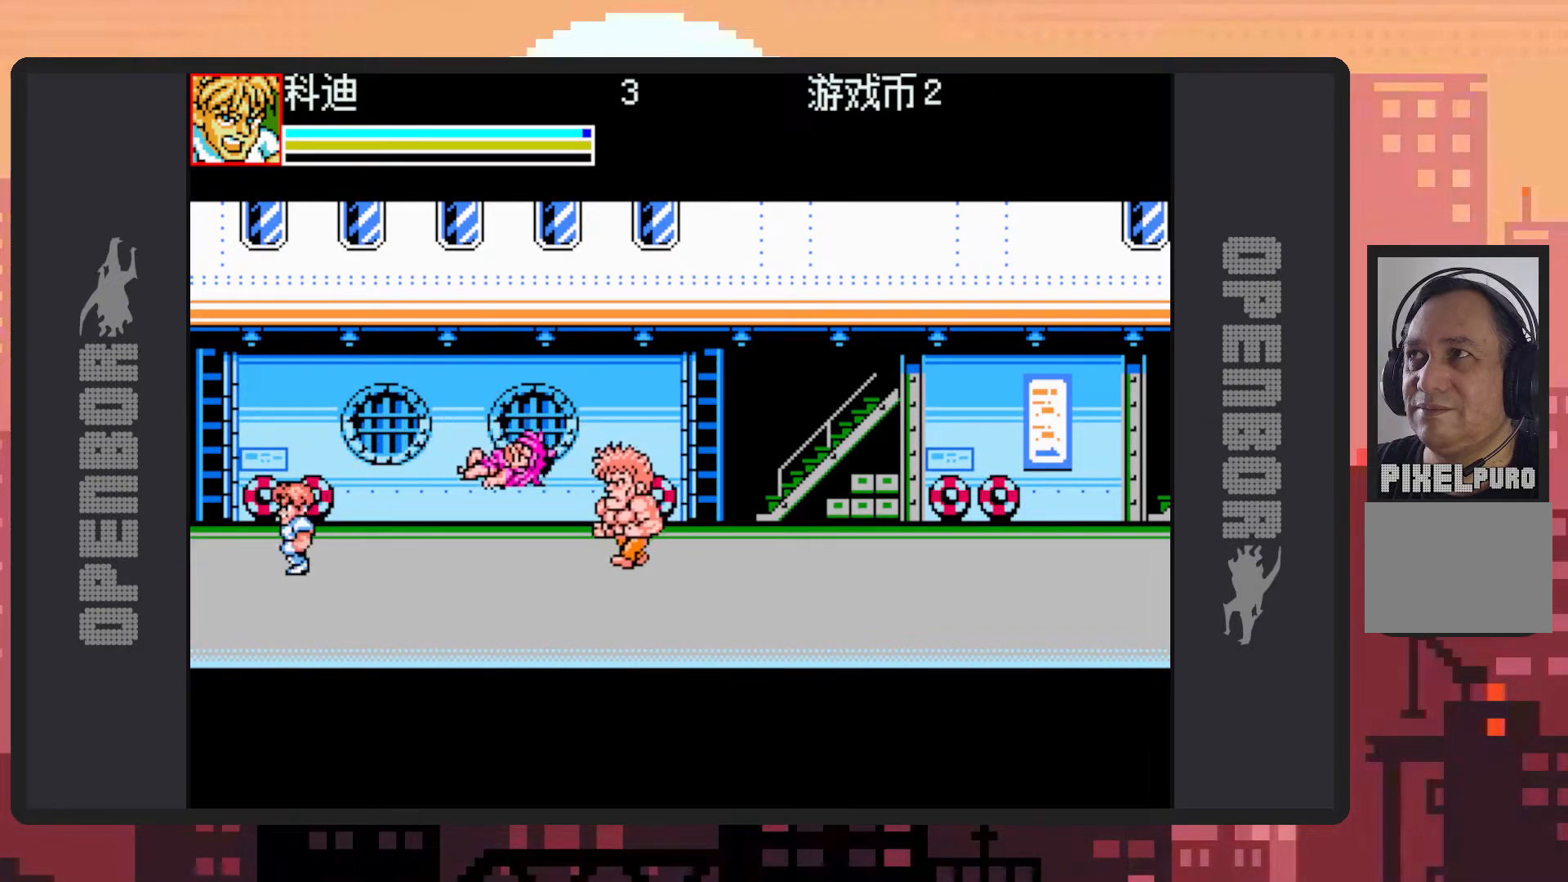
{"buttons": ["DPAD_RIGHT"], "events": [[100, "DPAD_LEFT", "up"], [100, "DPAD_RIGHT", "down"], [184, "B", "down"], [317, "B", "up"], [434, "Y", "down"], [484, "Y", "up"]]}
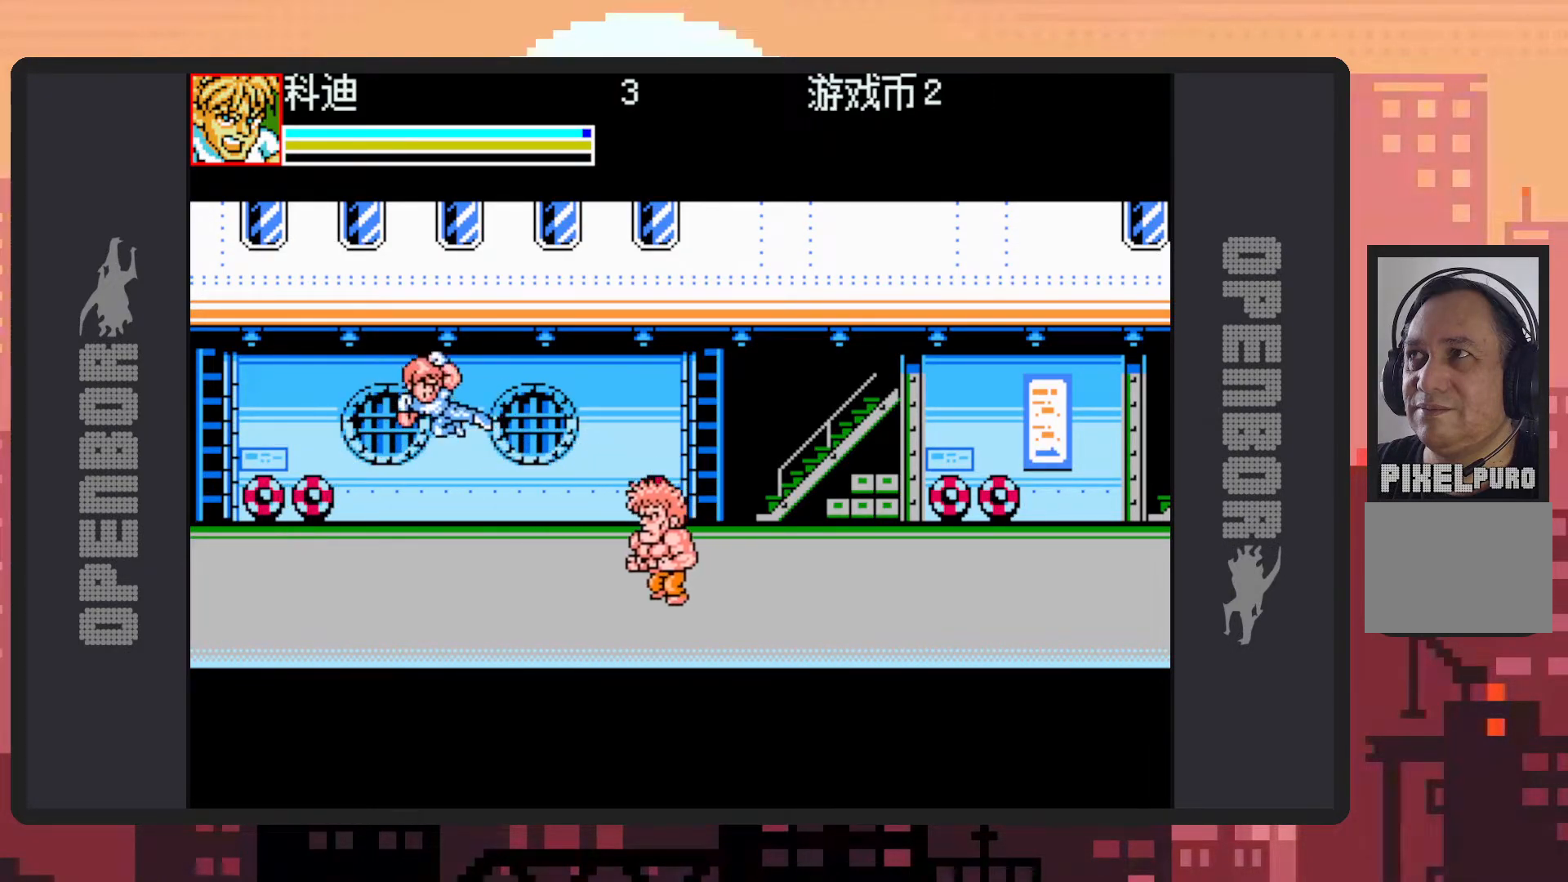
{"buttons": ["DPAD_DOWN", "DPAD_LEFT"], "events": [[16, "Y", "down"], [50, "DPAD_RIGHT", "up"], [66, "Y", "up"], [116, "Y", "down"], [150, "Y", "up"], [200, "Y", "down"], [250, "Y", "up"], [283, "Y", "down"], [333, "Y", "up"], [350, "DPAD_DOWN", "down"], [400, "DPAD_LEFT", "down"]]}
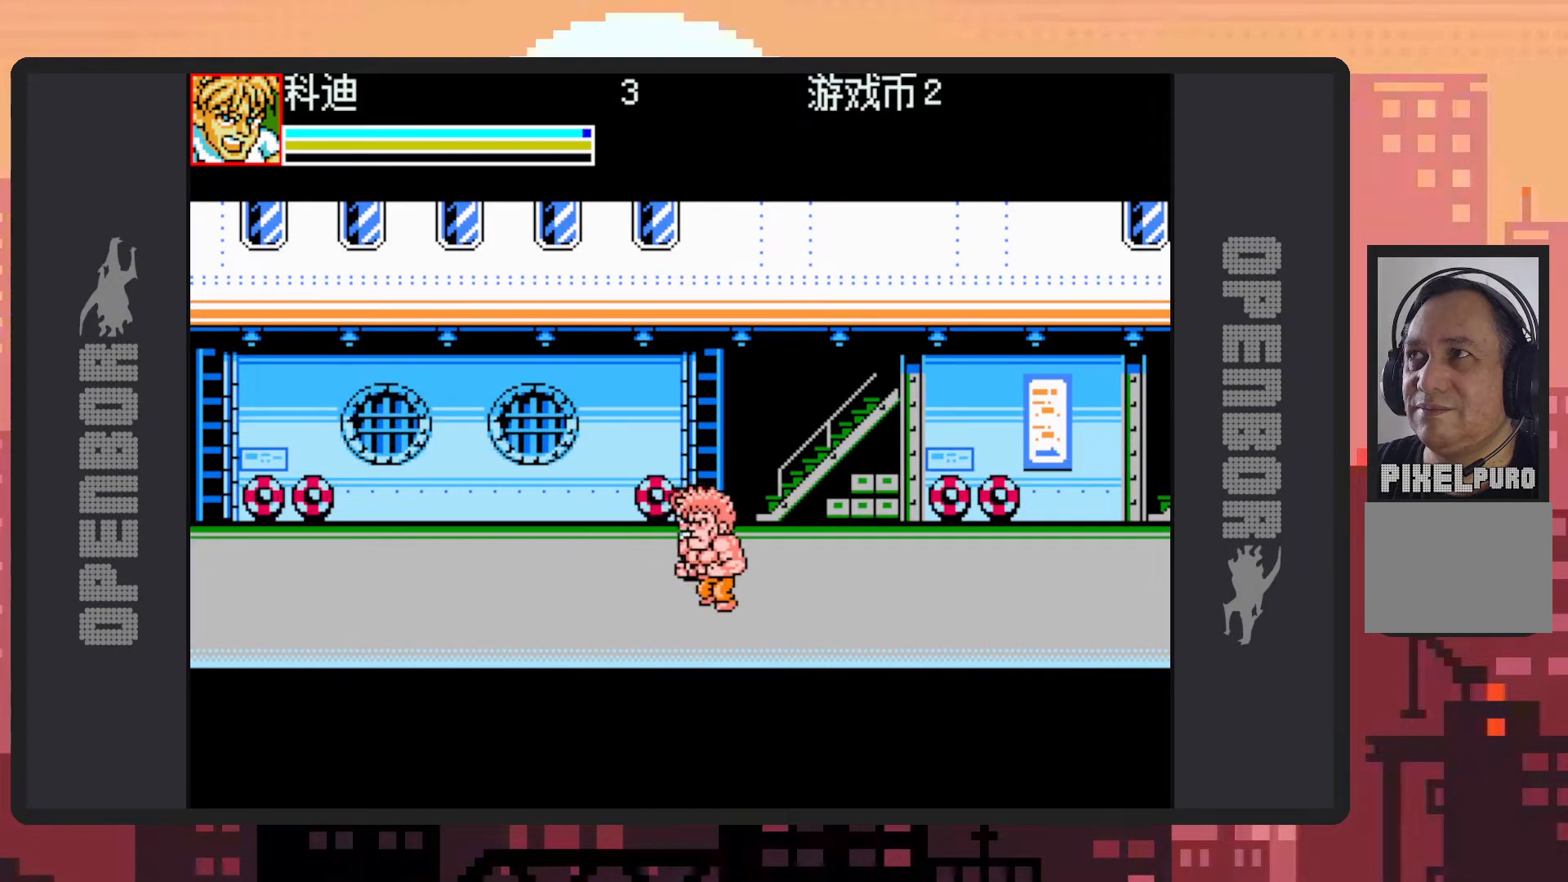
{"buttons": [], "events": [[150, "DPAD_LEFT", "up"], [167, "DPAD_RIGHT", "down"], [334, "DPAD_DOWN", "up"], [384, "Y", "down"], [417, "Y", "up"], [467, "Y", "down"], [501, "DPAD_RIGHT", "up"], [501, "Y", "up"]]}
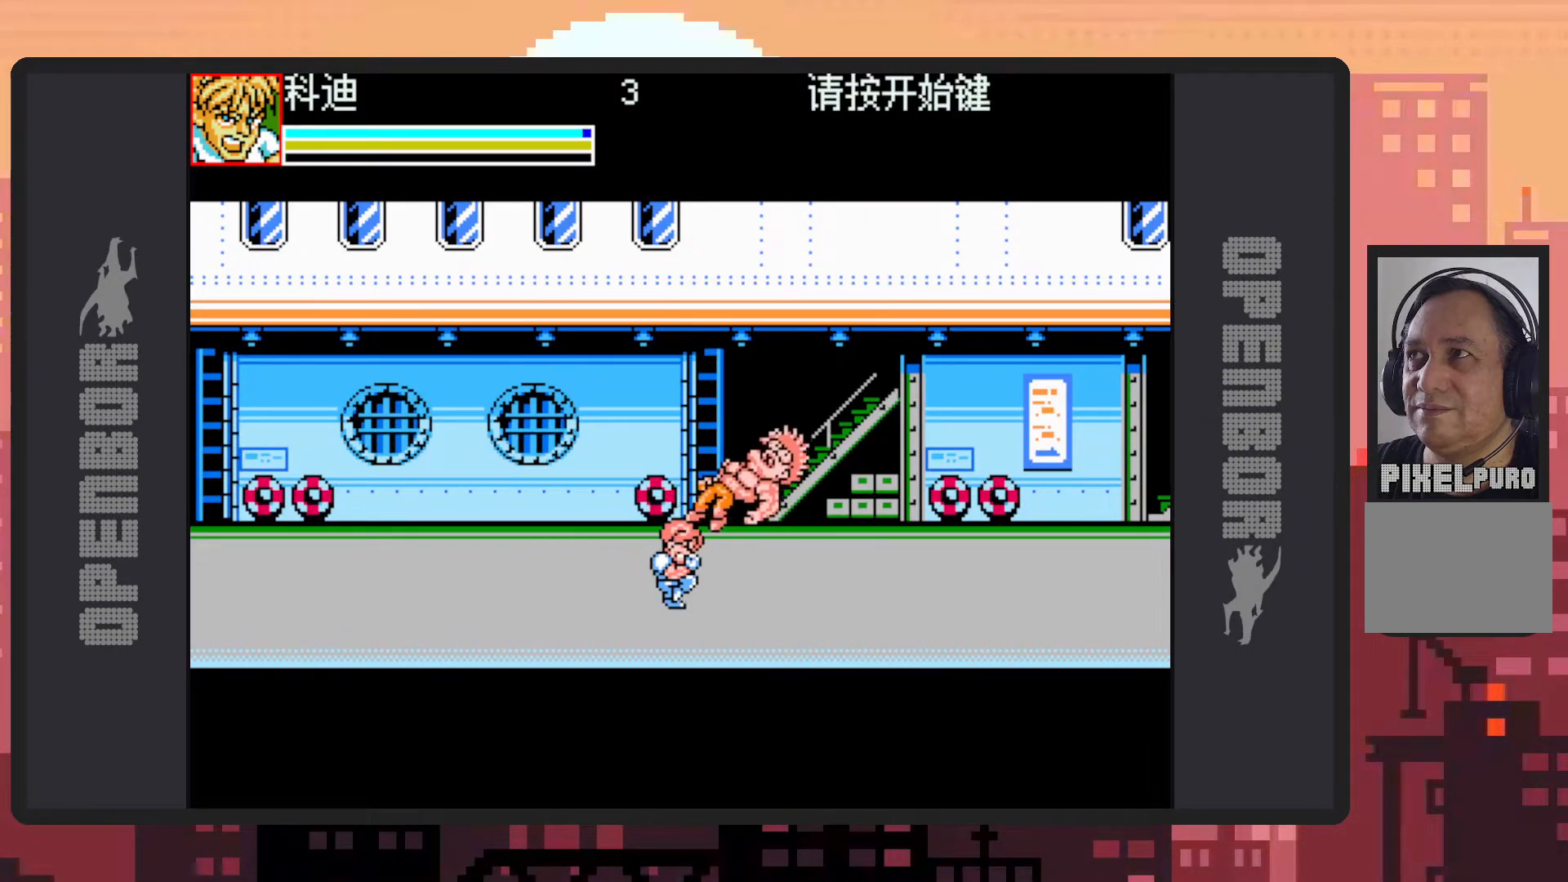
{"buttons": ["DPAD_LEFT"], "events": [[50, "Y", "down"], [100, "Y", "up"], [150, "Y", "down"], [200, "Y", "up"], [233, "Y", "down"], [267, "Y", "up"], [317, "Y", "down"], [367, "Y", "up"], [433, "DPAD_LEFT", "down"]]}
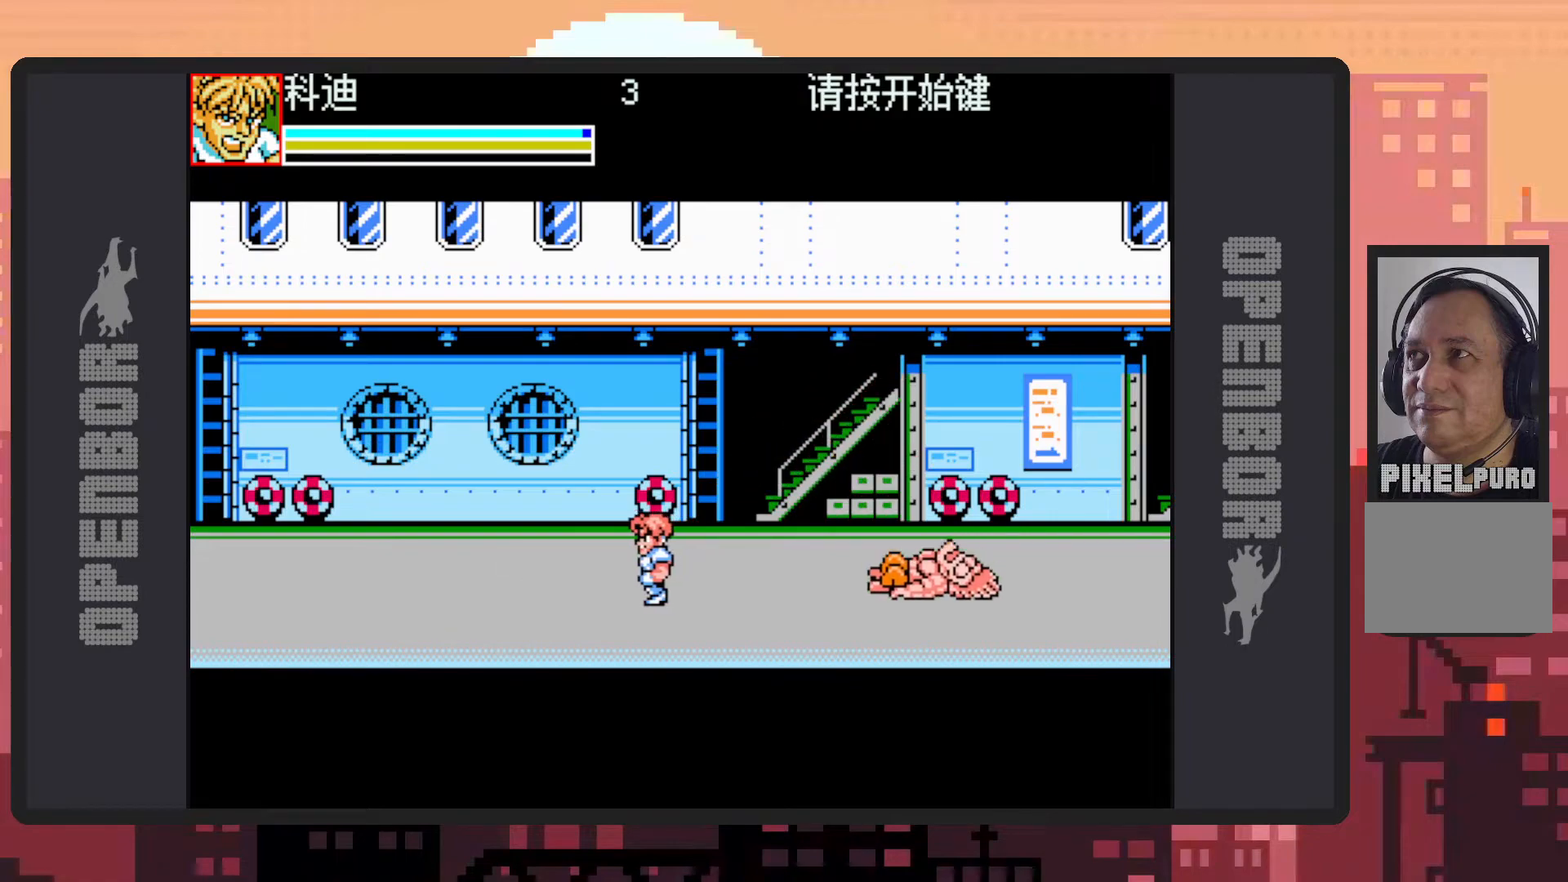
{"buttons": [], "events": [[467, "DPAD_LEFT", "up"]]}
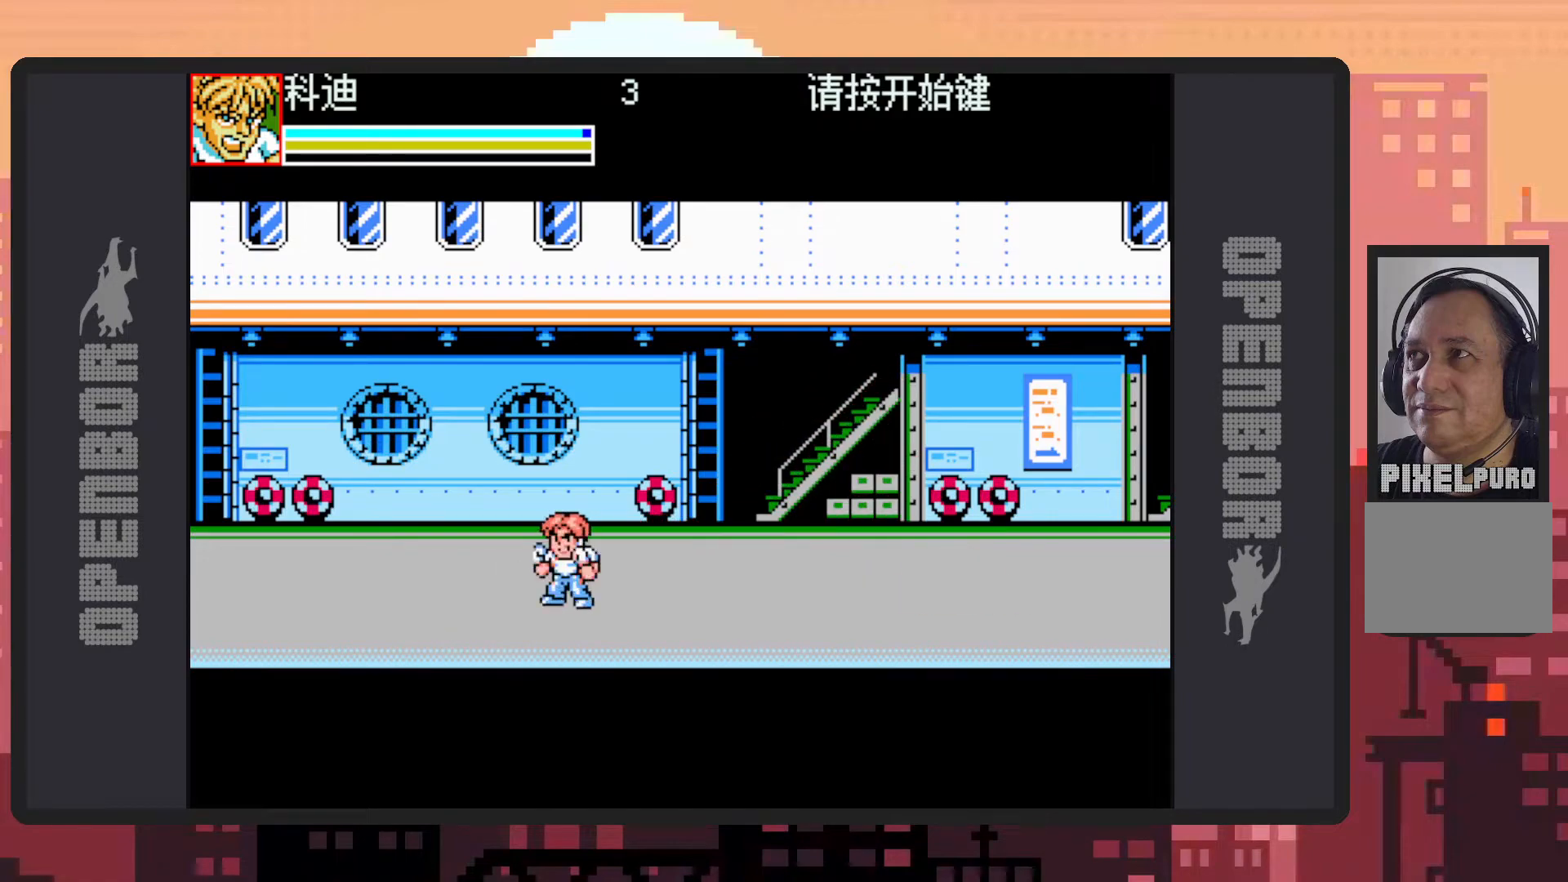
{"buttons": [], "events": [[66, "DPAD_RIGHT", "down"], [233, "DPAD_RIGHT", "up"]]}
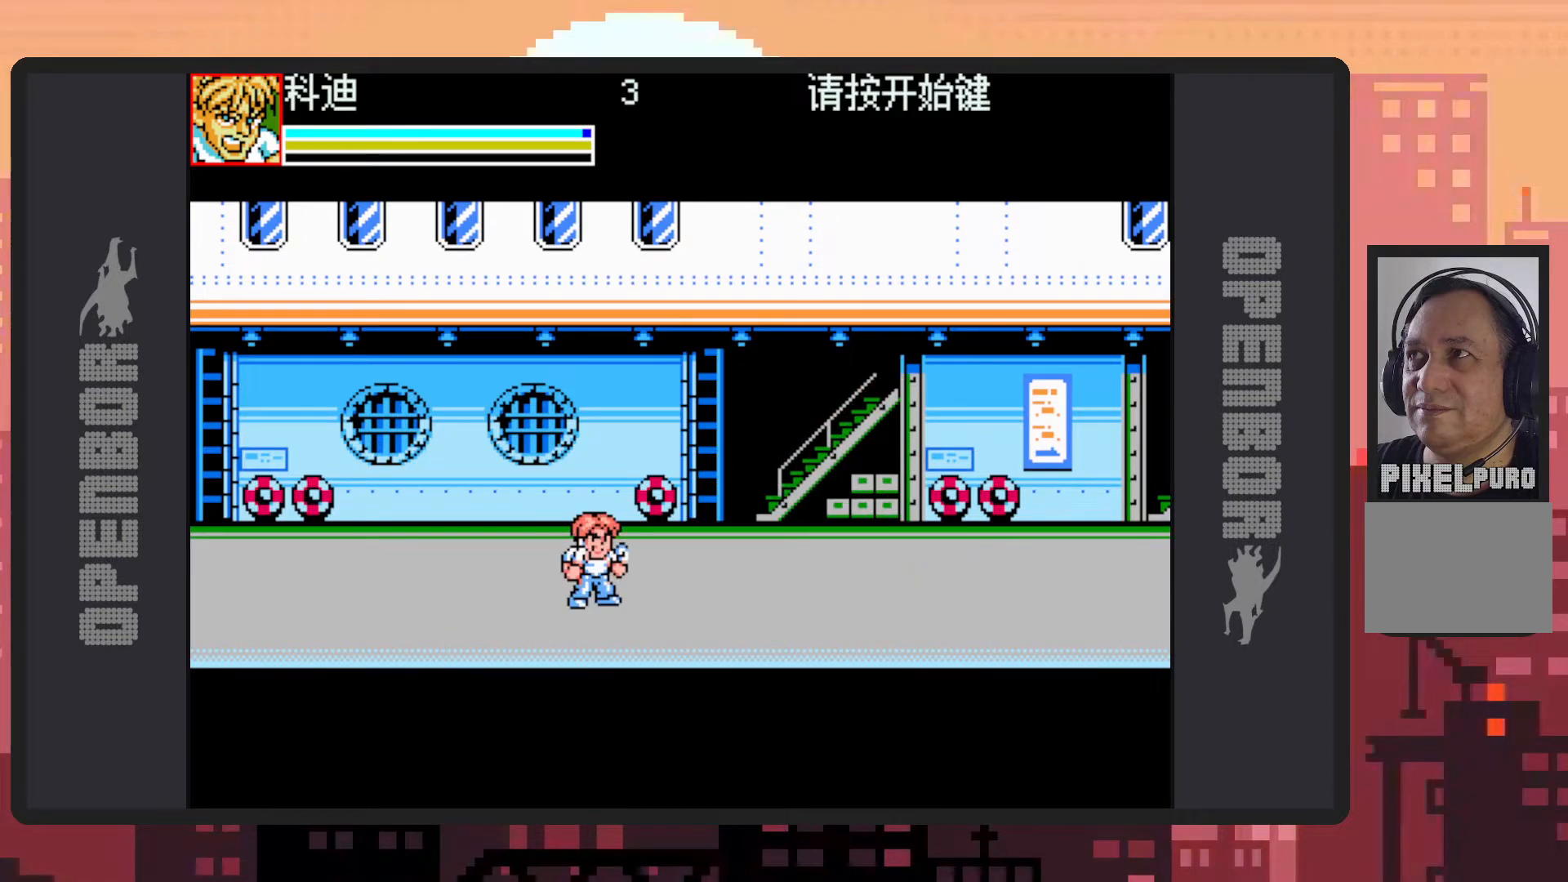
{"buttons": [], "events": []}
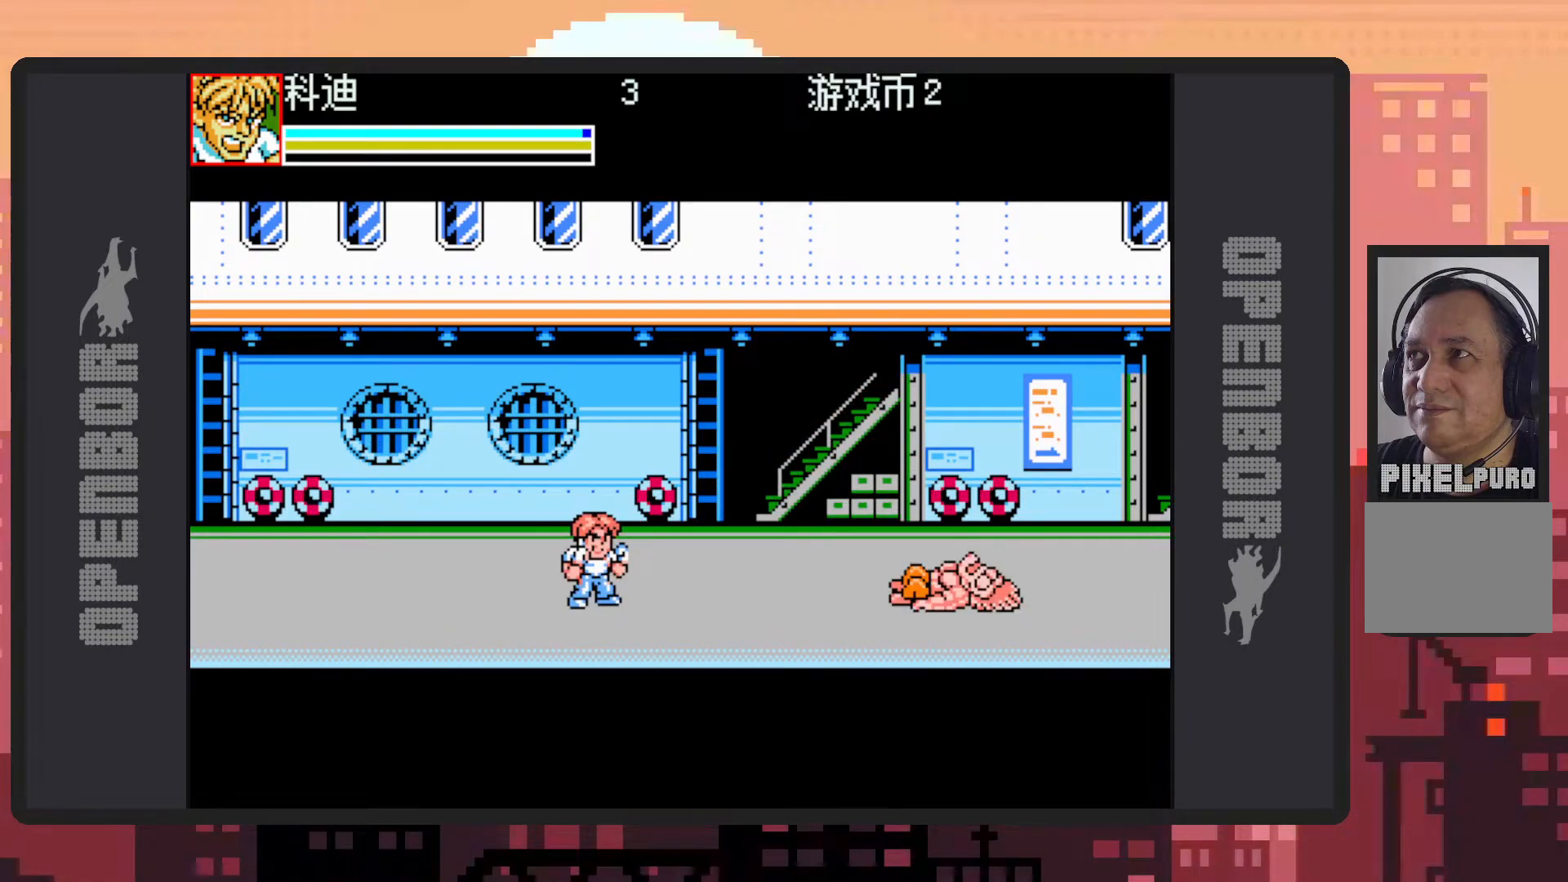
{"buttons": [], "events": []}
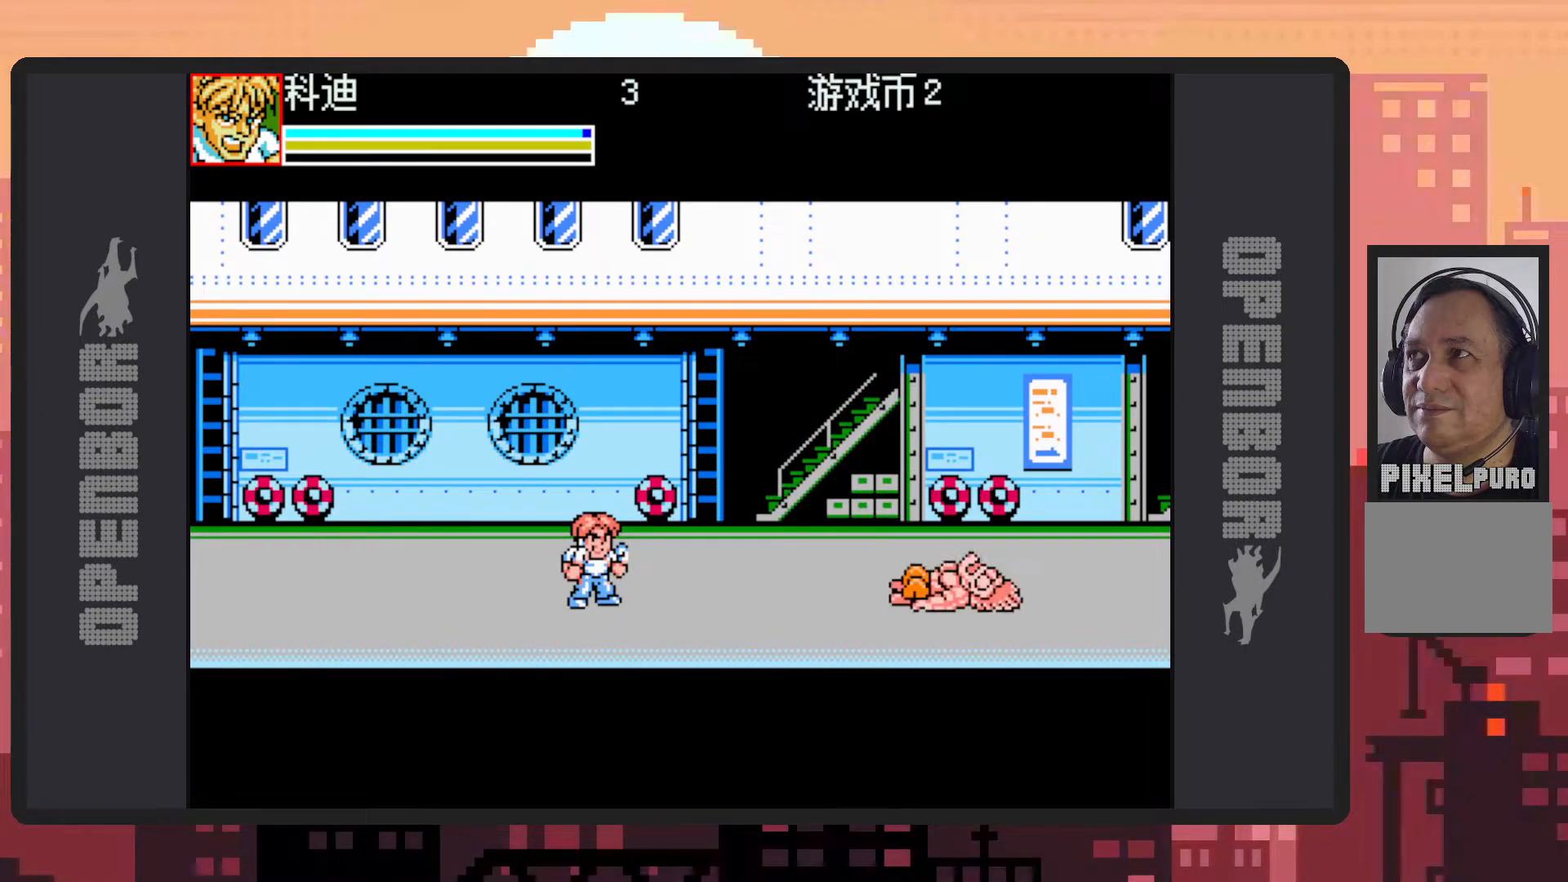
{"buttons": [], "events": [[267, "DPAD_RIGHT", "down"], [484, "DPAD_RIGHT", "up"]]}
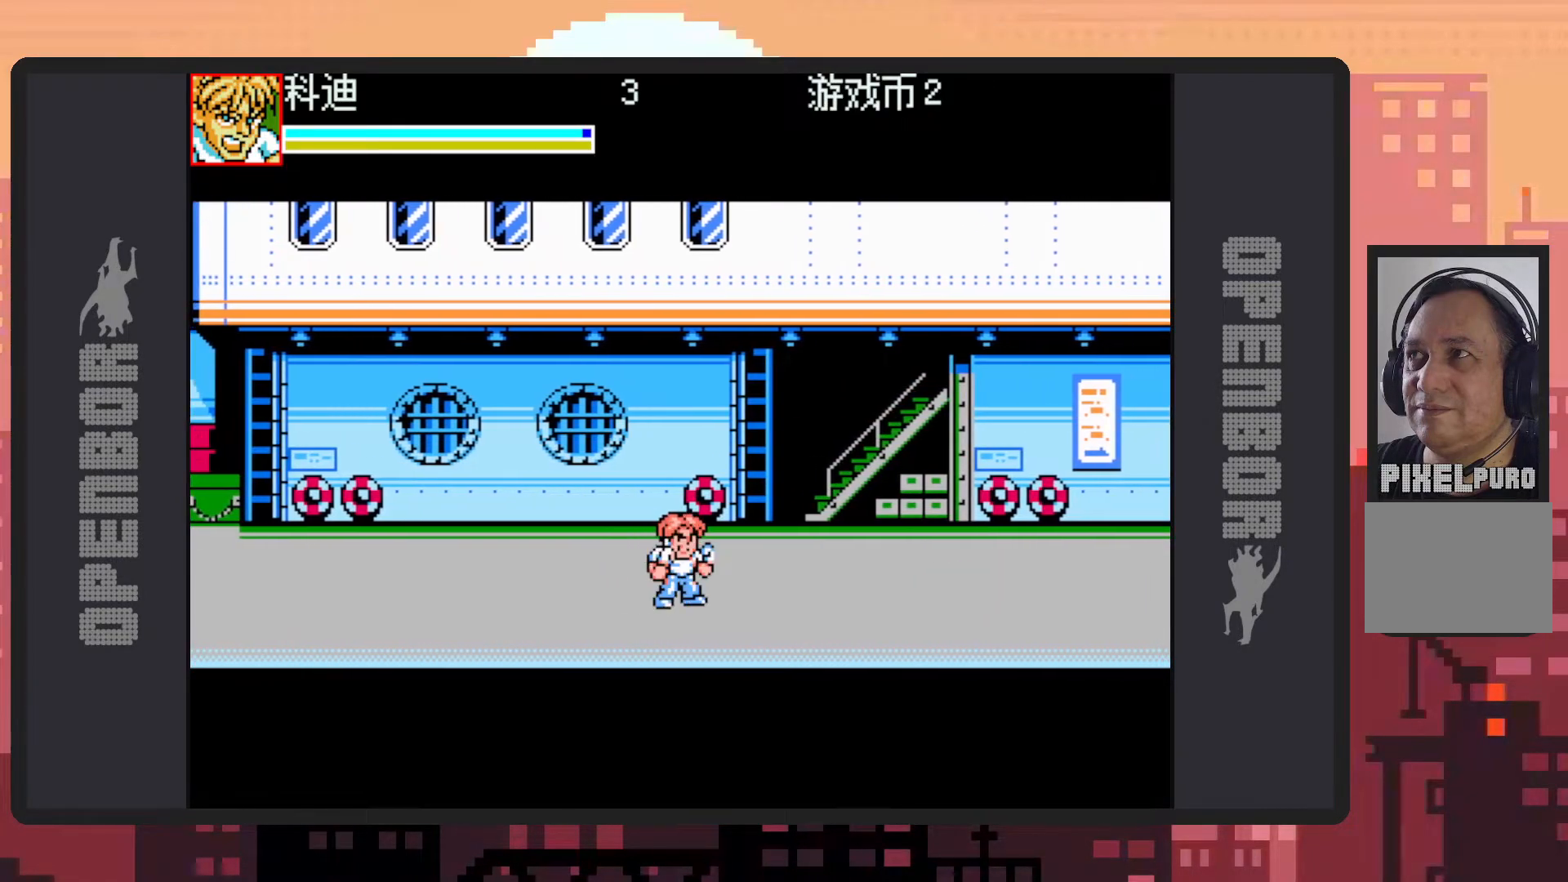
{"buttons": [], "events": [[300, "DPAD_RIGHT", "down"], [433, "DPAD_RIGHT", "up"]]}
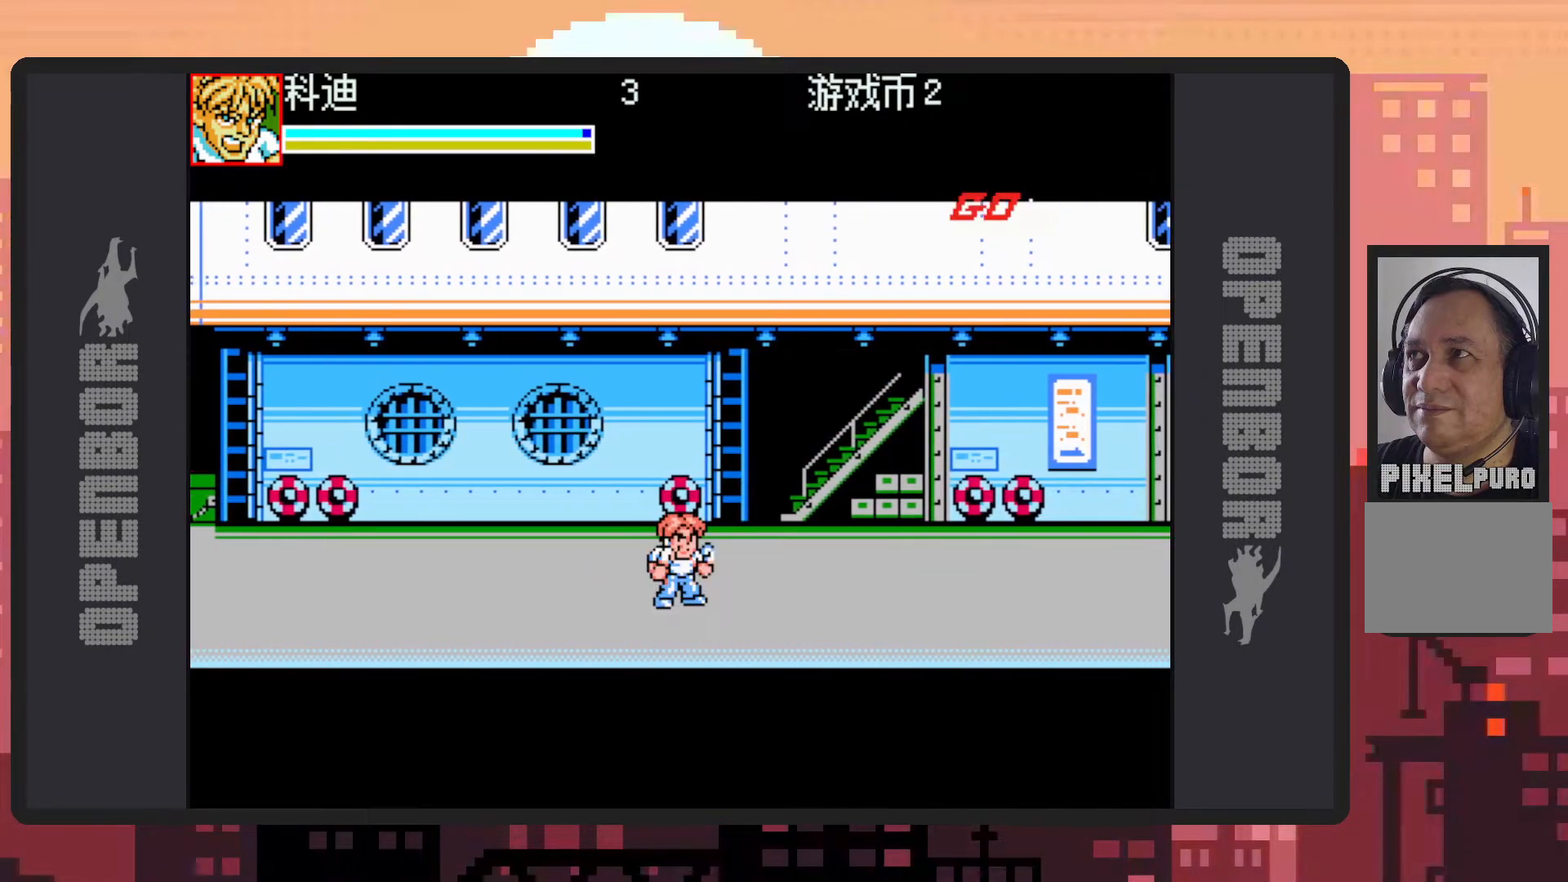
{"buttons": ["DPAD_RIGHT"], "events": [[17, "DPAD_RIGHT", "down"]]}
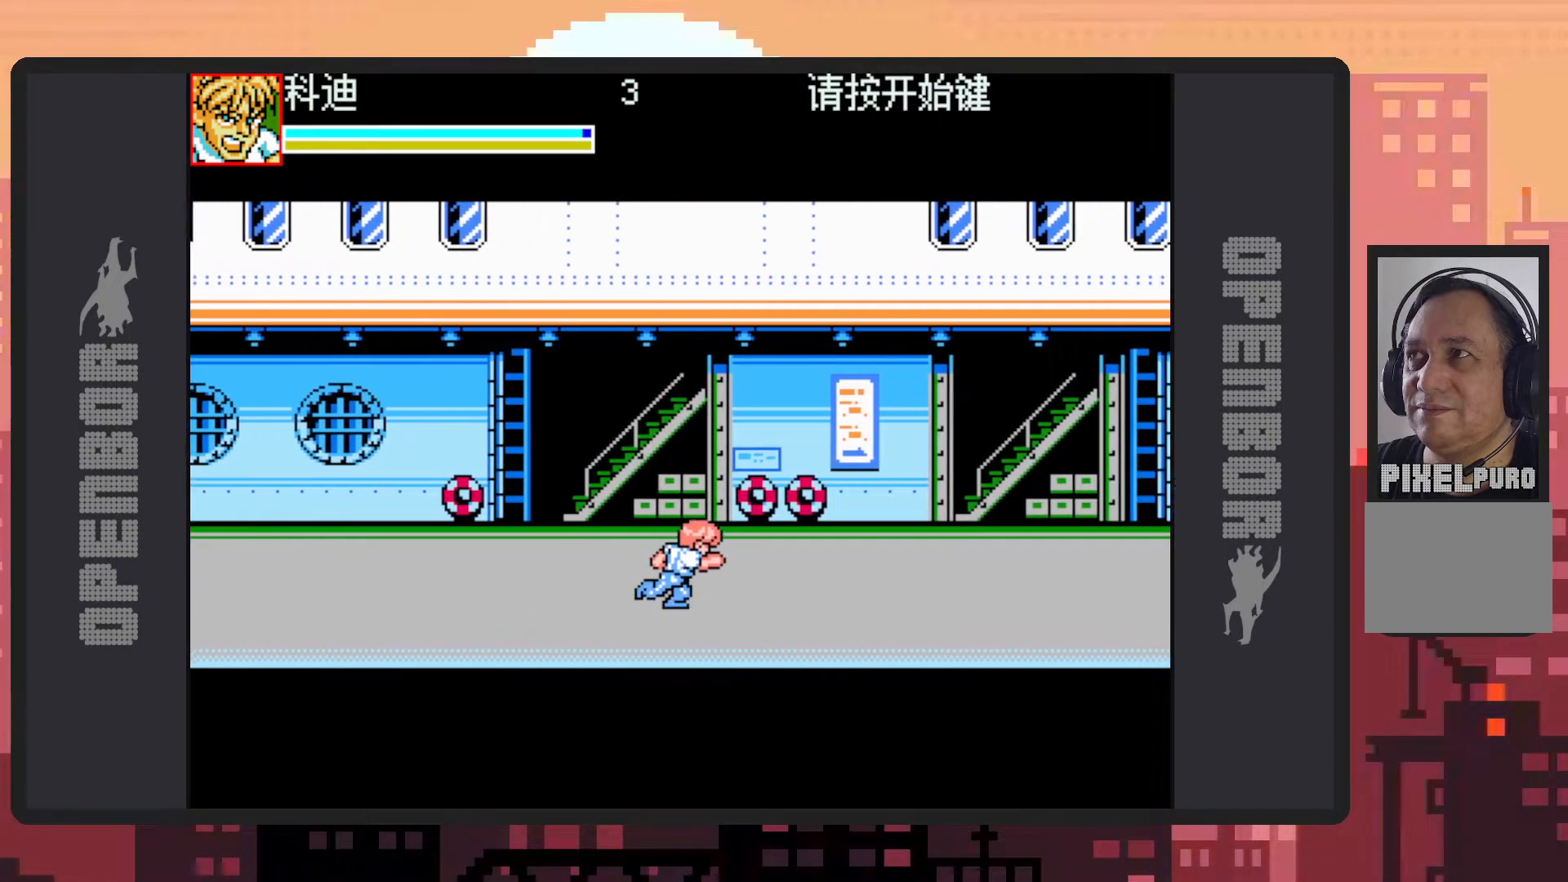
{"buttons": ["DPAD_RIGHT"], "events": []}
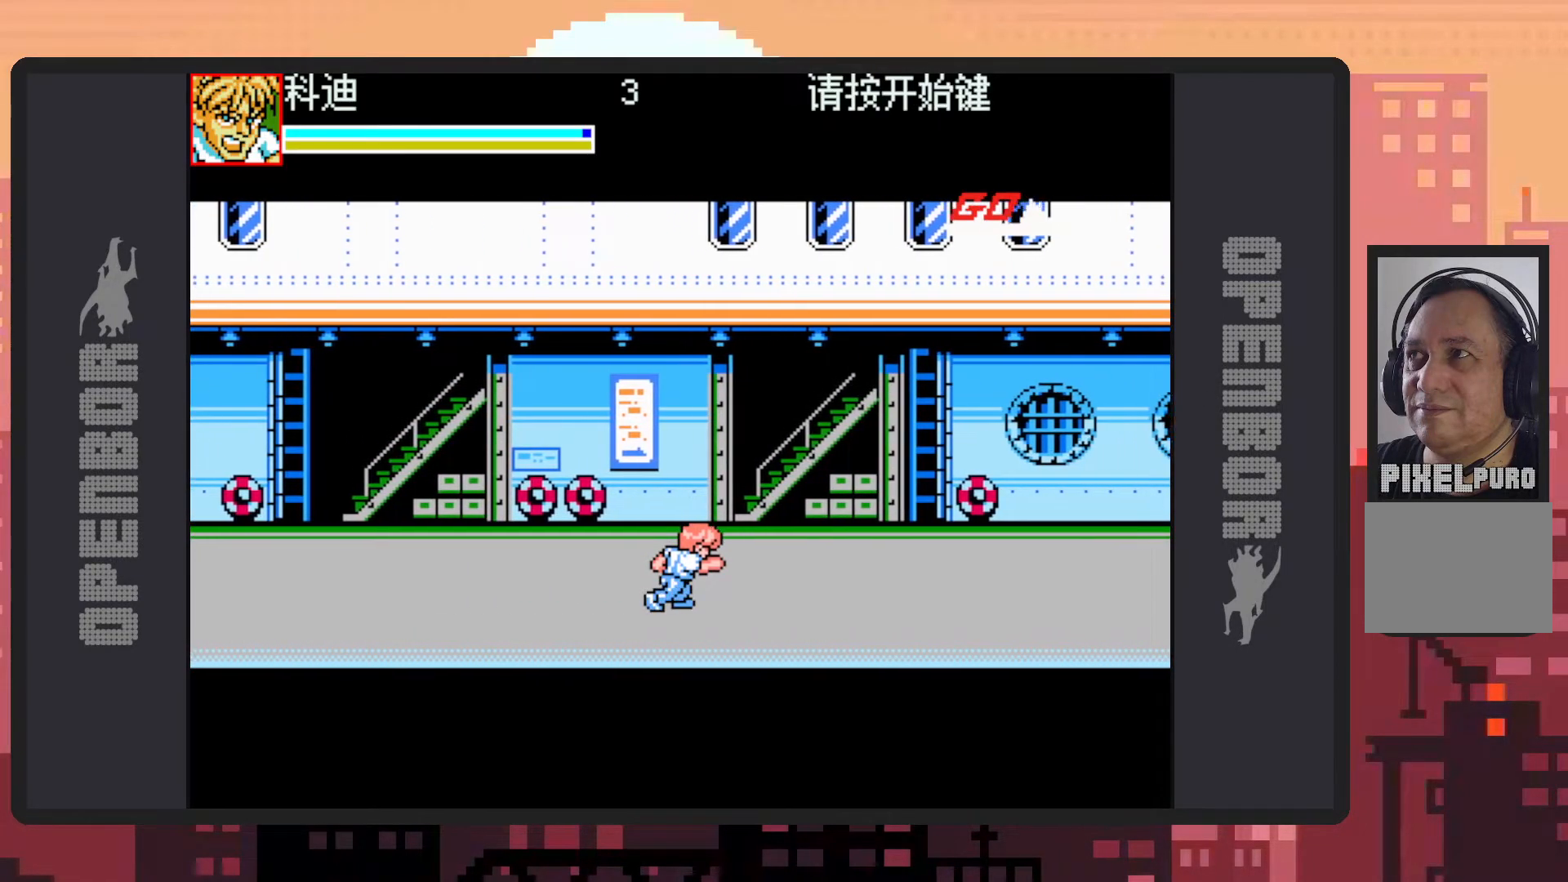
{"buttons": ["DPAD_RIGHT"], "events": []}
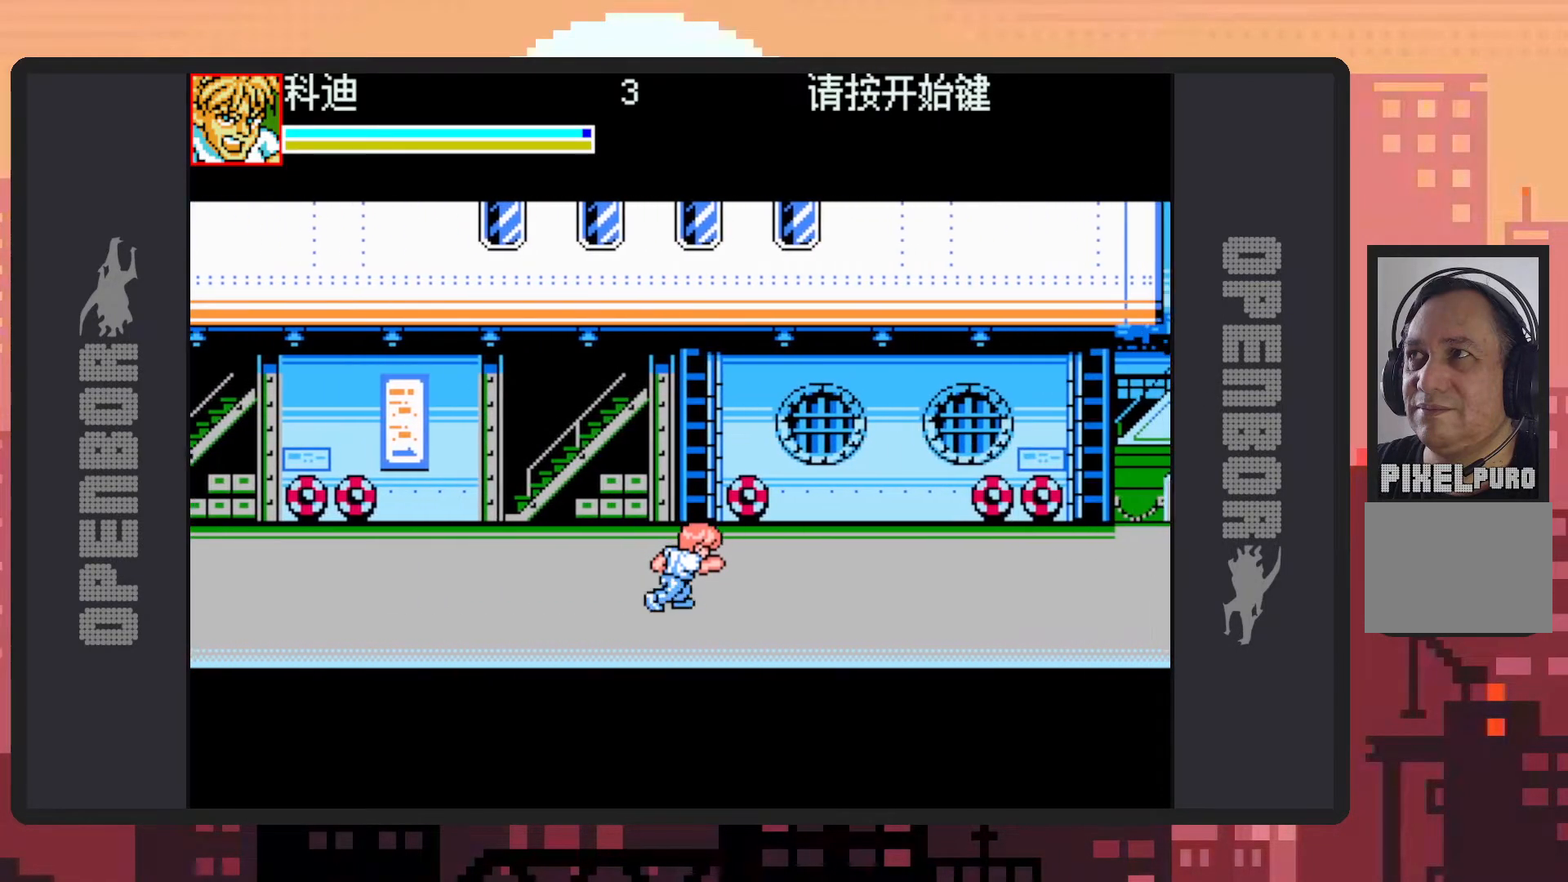
{"buttons": ["DPAD_RIGHT"], "events": []}
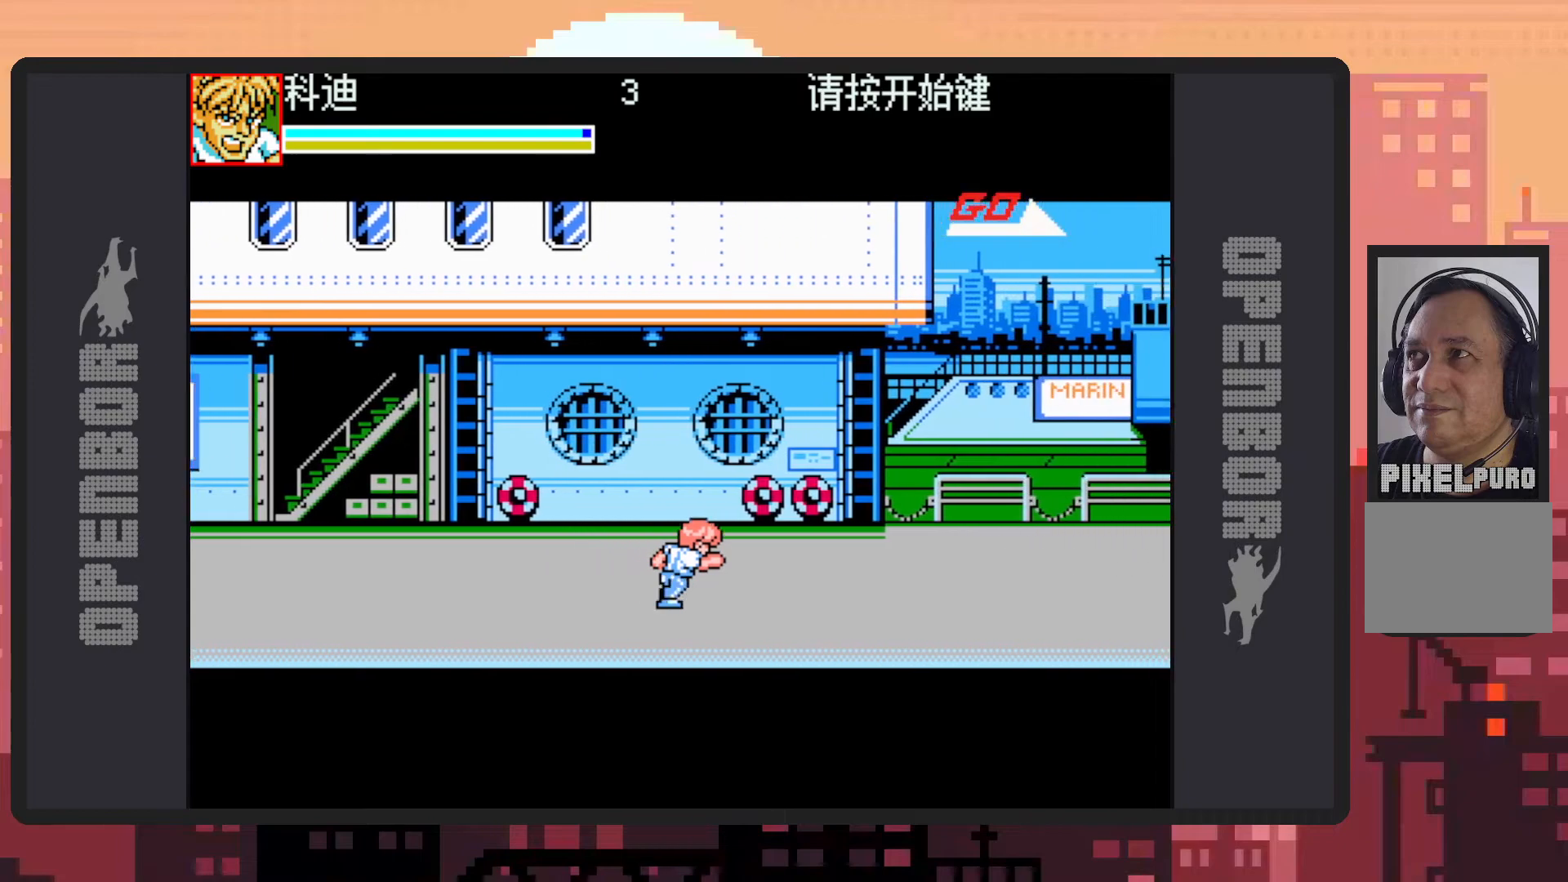
{"buttons": ["DPAD_RIGHT"], "events": []}
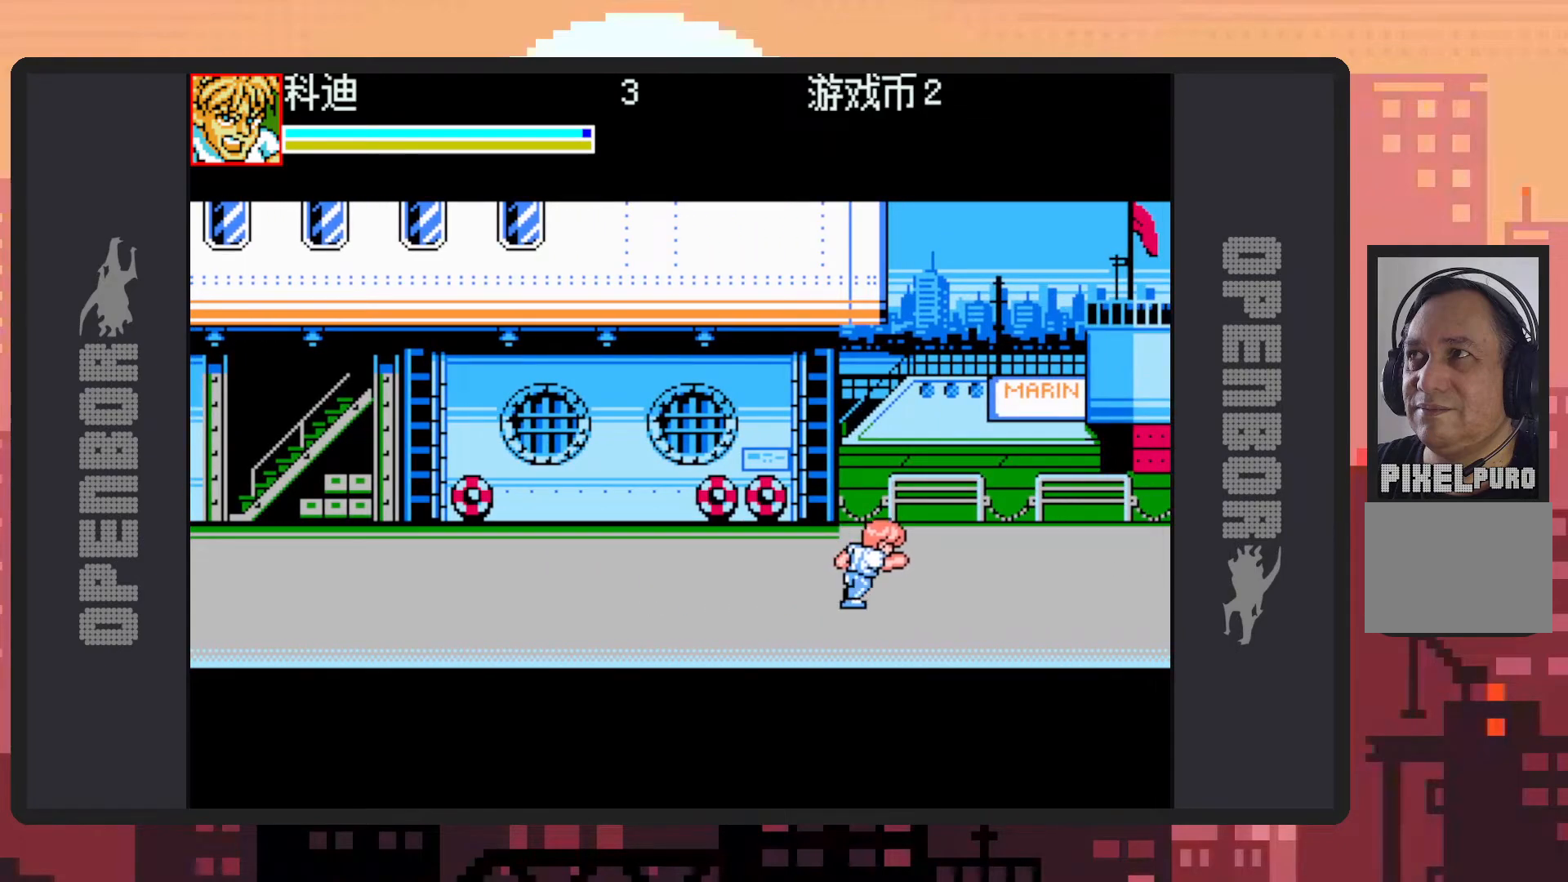
{"buttons": ["DPAD_UP", "DPAD_LEFT"], "events": [[167, "DPAD_RIGHT", "up"], [183, "DPAD_UP", "down"], [200, "DPAD_LEFT", "down"]]}
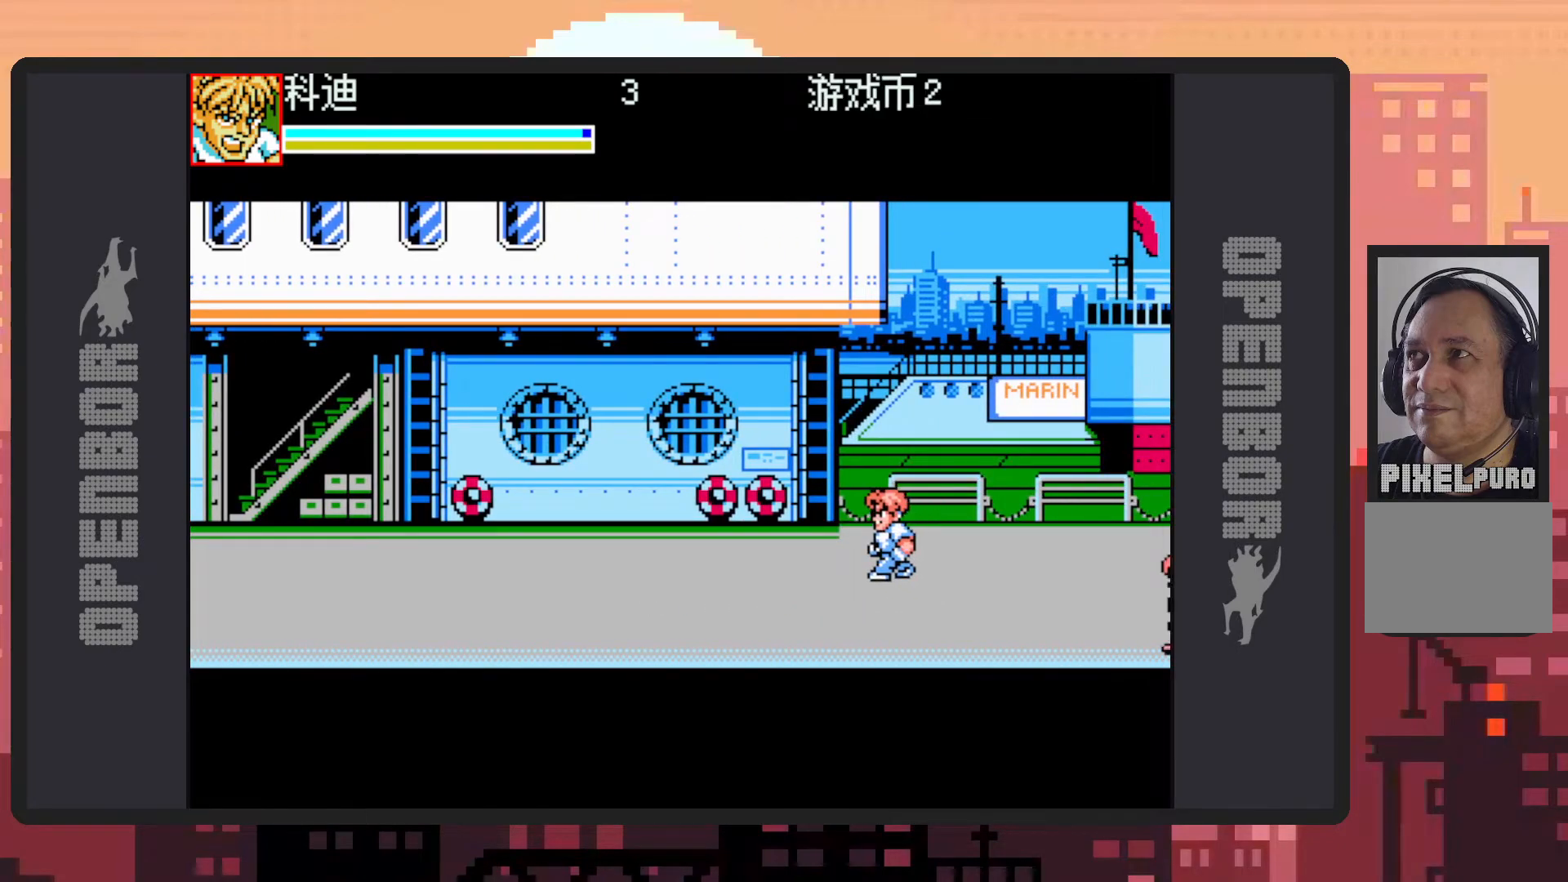
{"buttons": ["DPAD_DOWN", "DPAD_LEFT"], "events": [[67, "DPAD_UP", "up"], [317, "DPAD_DOWN", "down"]]}
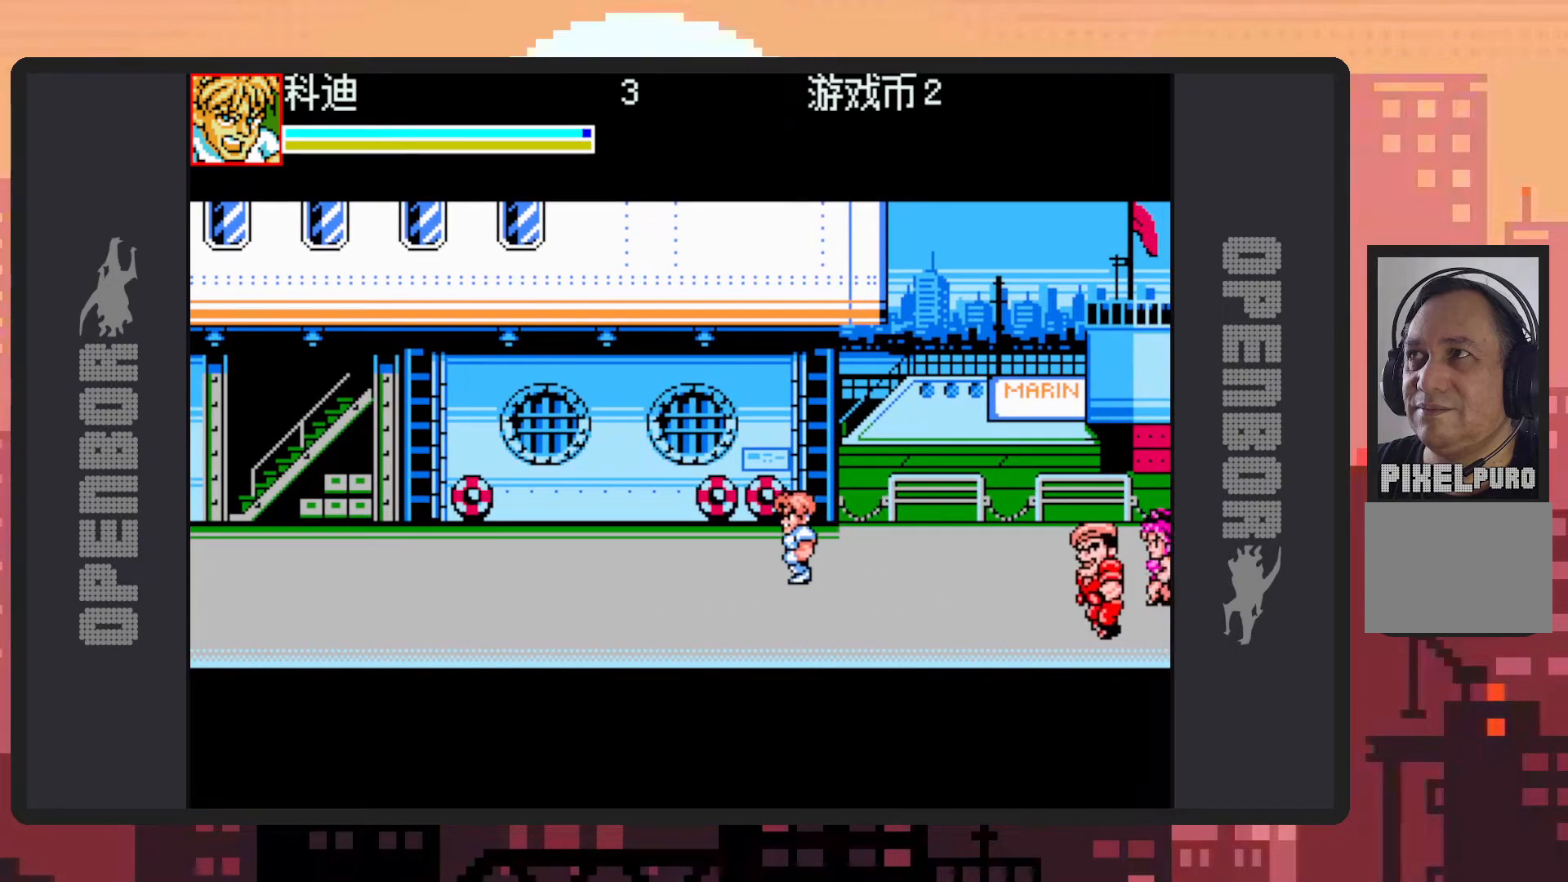
{"buttons": ["DPAD_LEFT"], "events": [[150, "DPAD_DOWN", "up"]]}
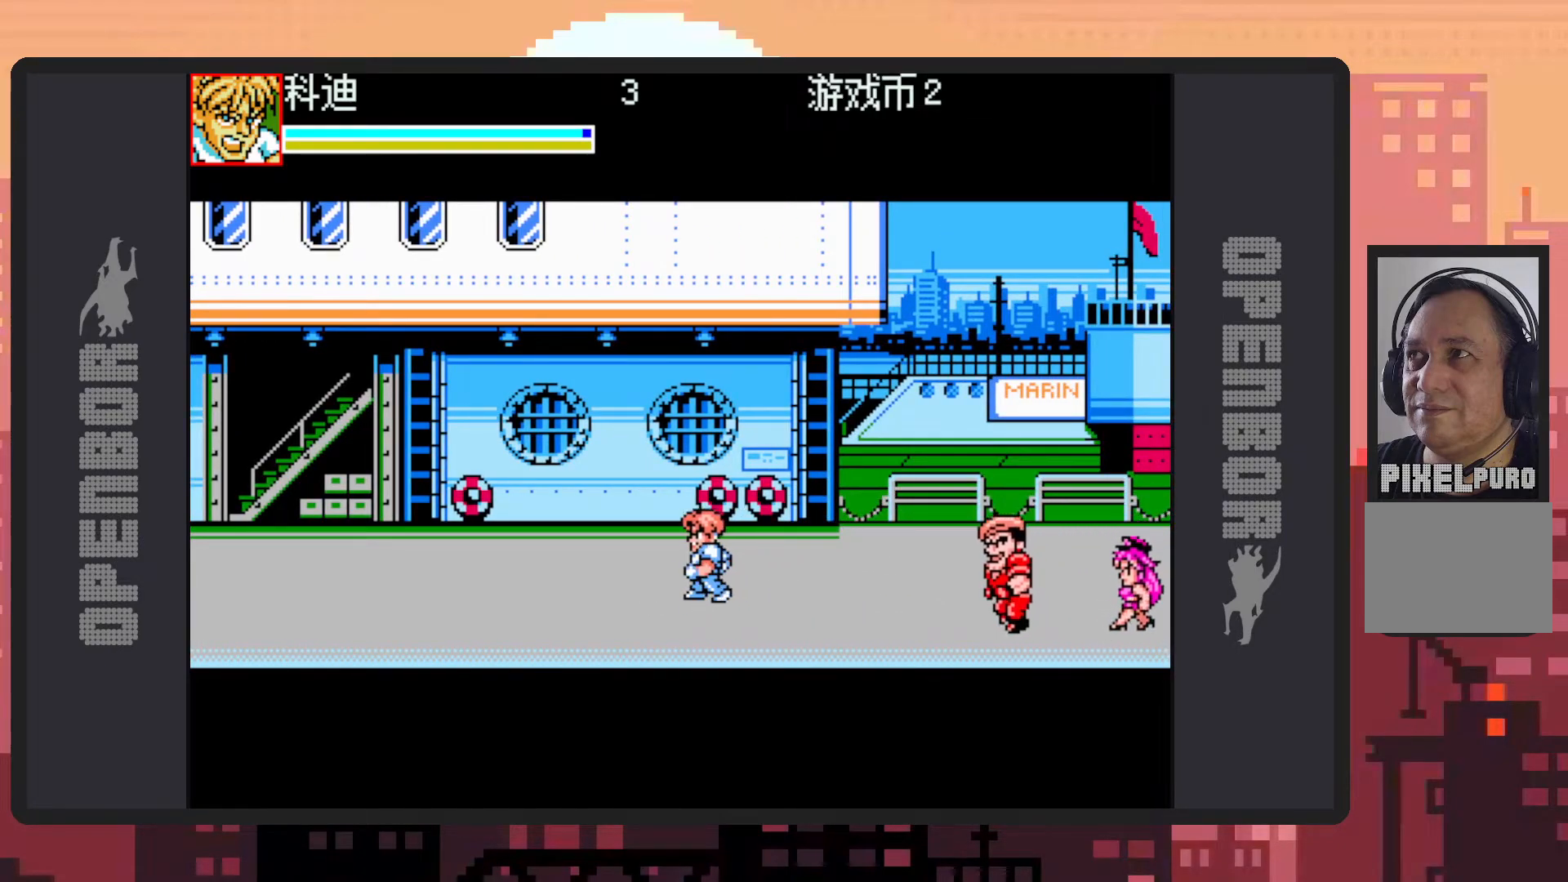
{"buttons": [], "events": [[84, "DPAD_DOWN", "down"], [384, "DPAD_DOWN", "up"], [468, "DPAD_LEFT", "up"]]}